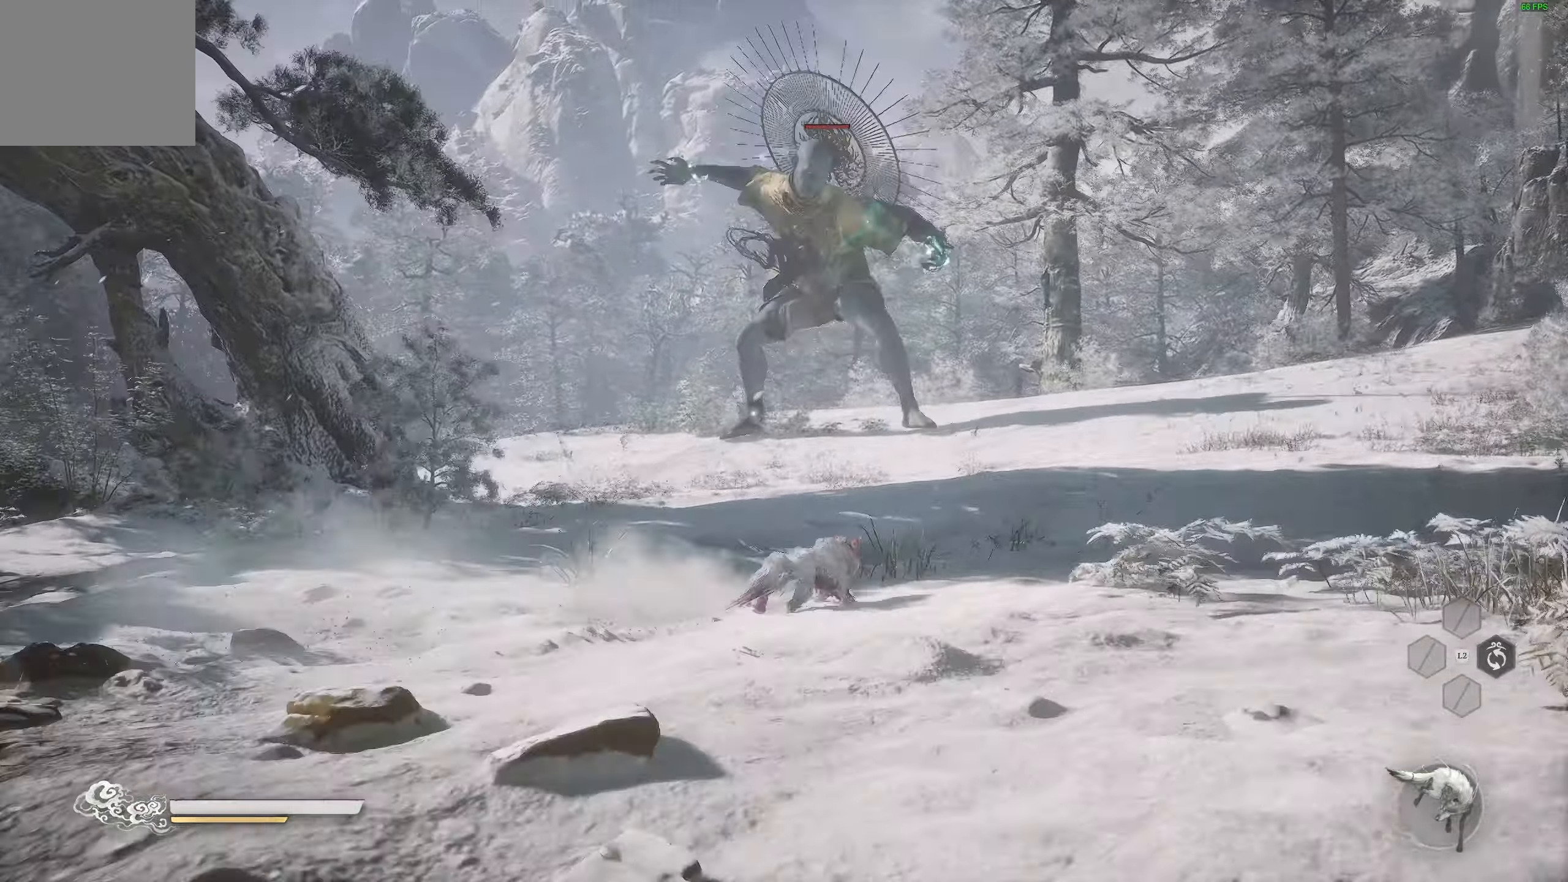
Gameplay with a controller (PlayStation layout); each line is a JSON object with the inputs held at the frame after it. "events" lists button and stick changes between this image and that frame as [ms after this image, input, new state], when the widget could be followed in between.
{"buttons": [], "left_stick": "up-right", "right_stick": "center", "events": []}
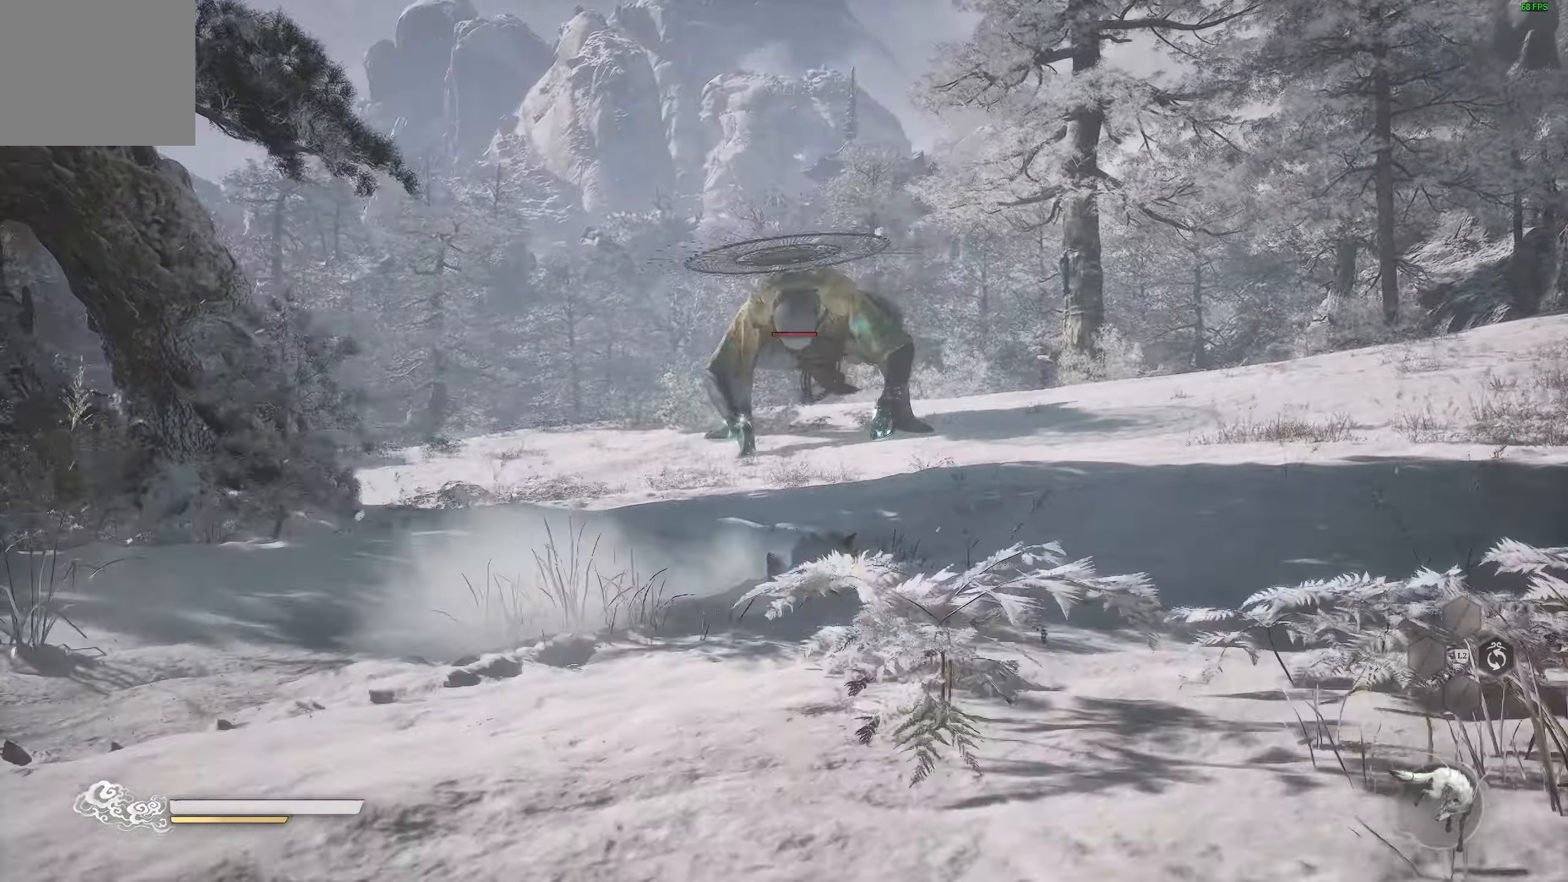
{"buttons": [], "left_stick": "up-right", "right_stick": "center", "events": []}
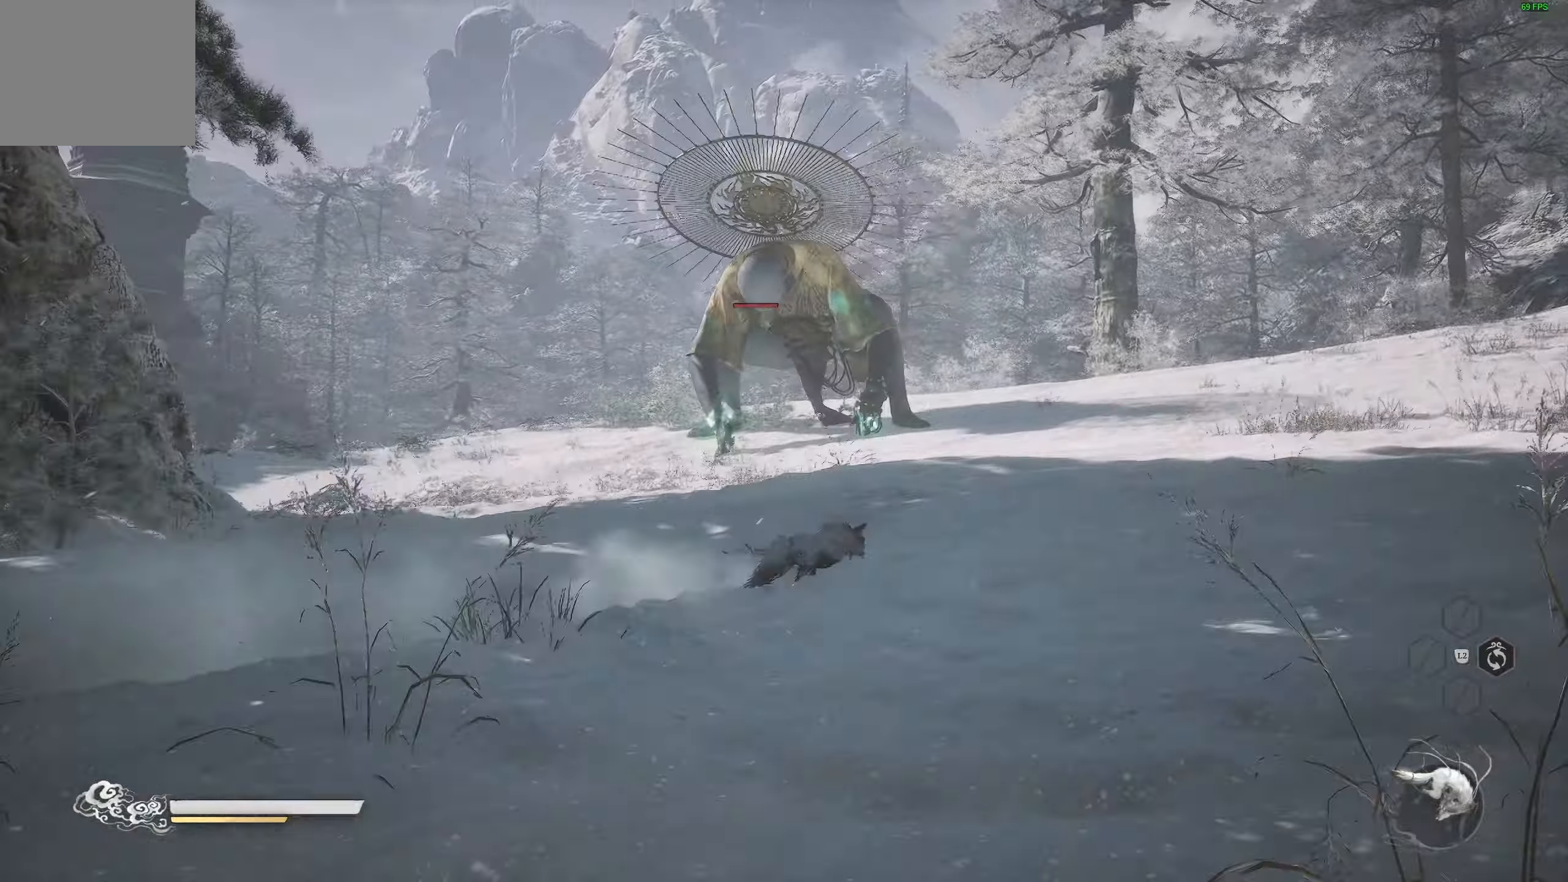
{"buttons": [], "left_stick": "up-right", "right_stick": "center", "events": []}
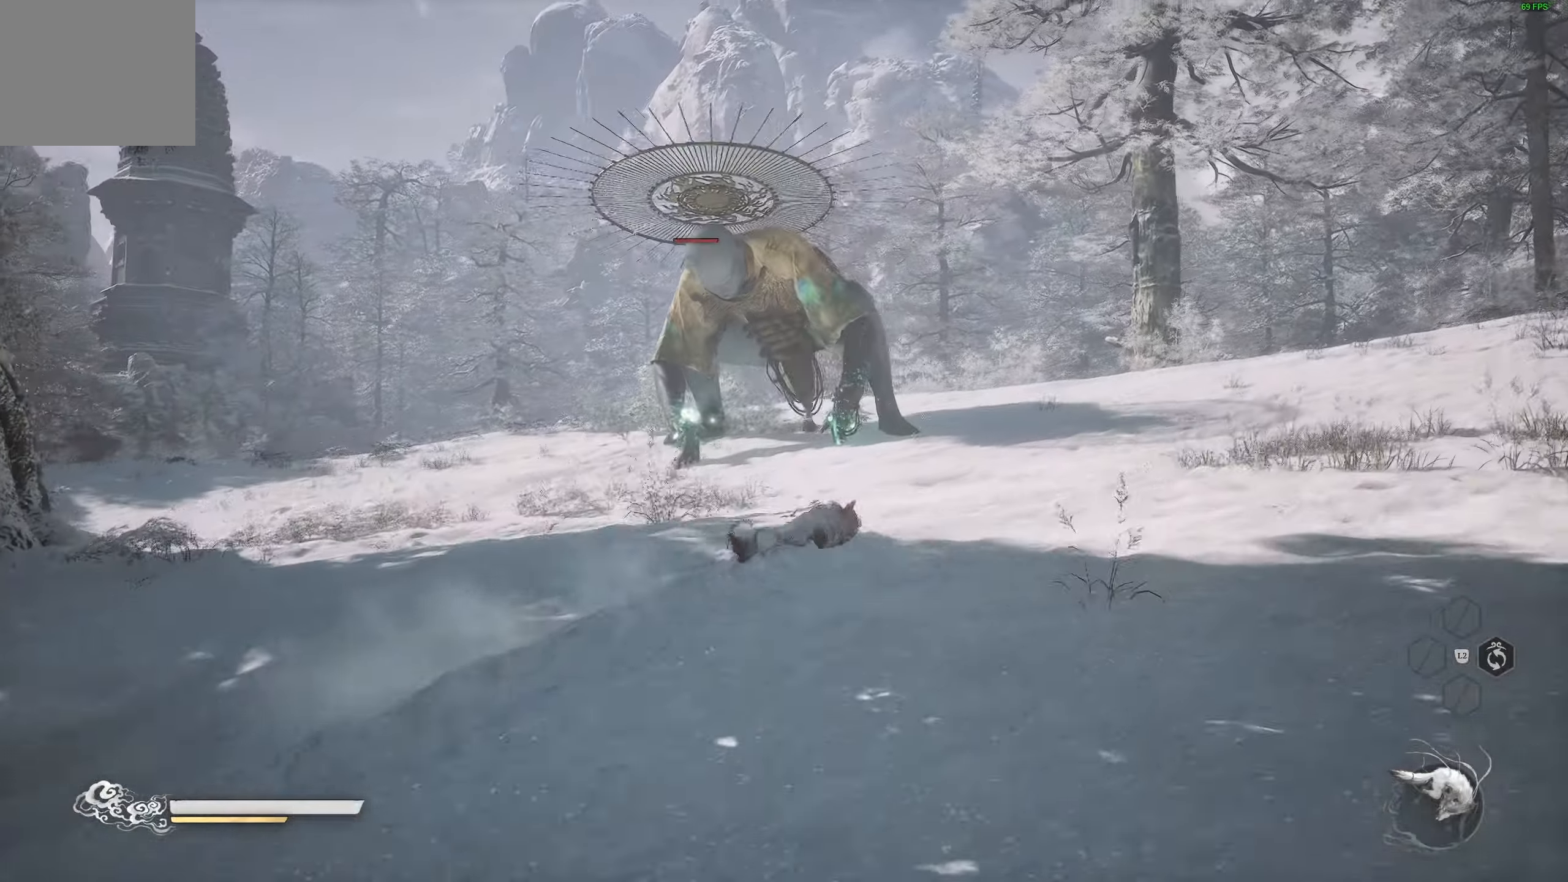
{"buttons": [], "left_stick": "up-right", "right_stick": "center", "events": []}
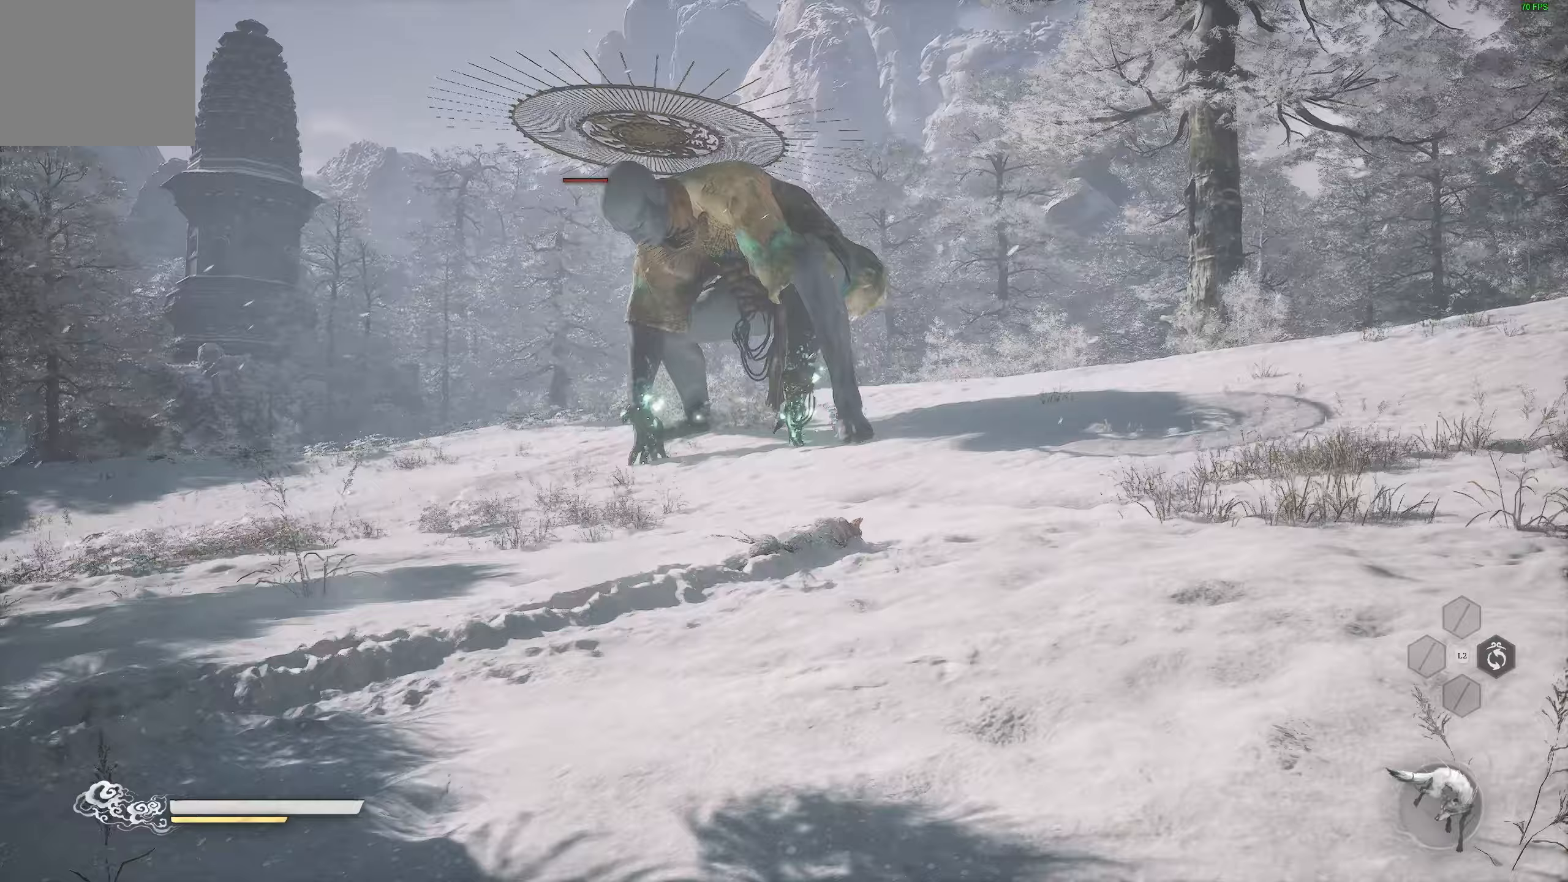
{"buttons": [], "left_stick": "up-right", "right_stick": "center", "events": []}
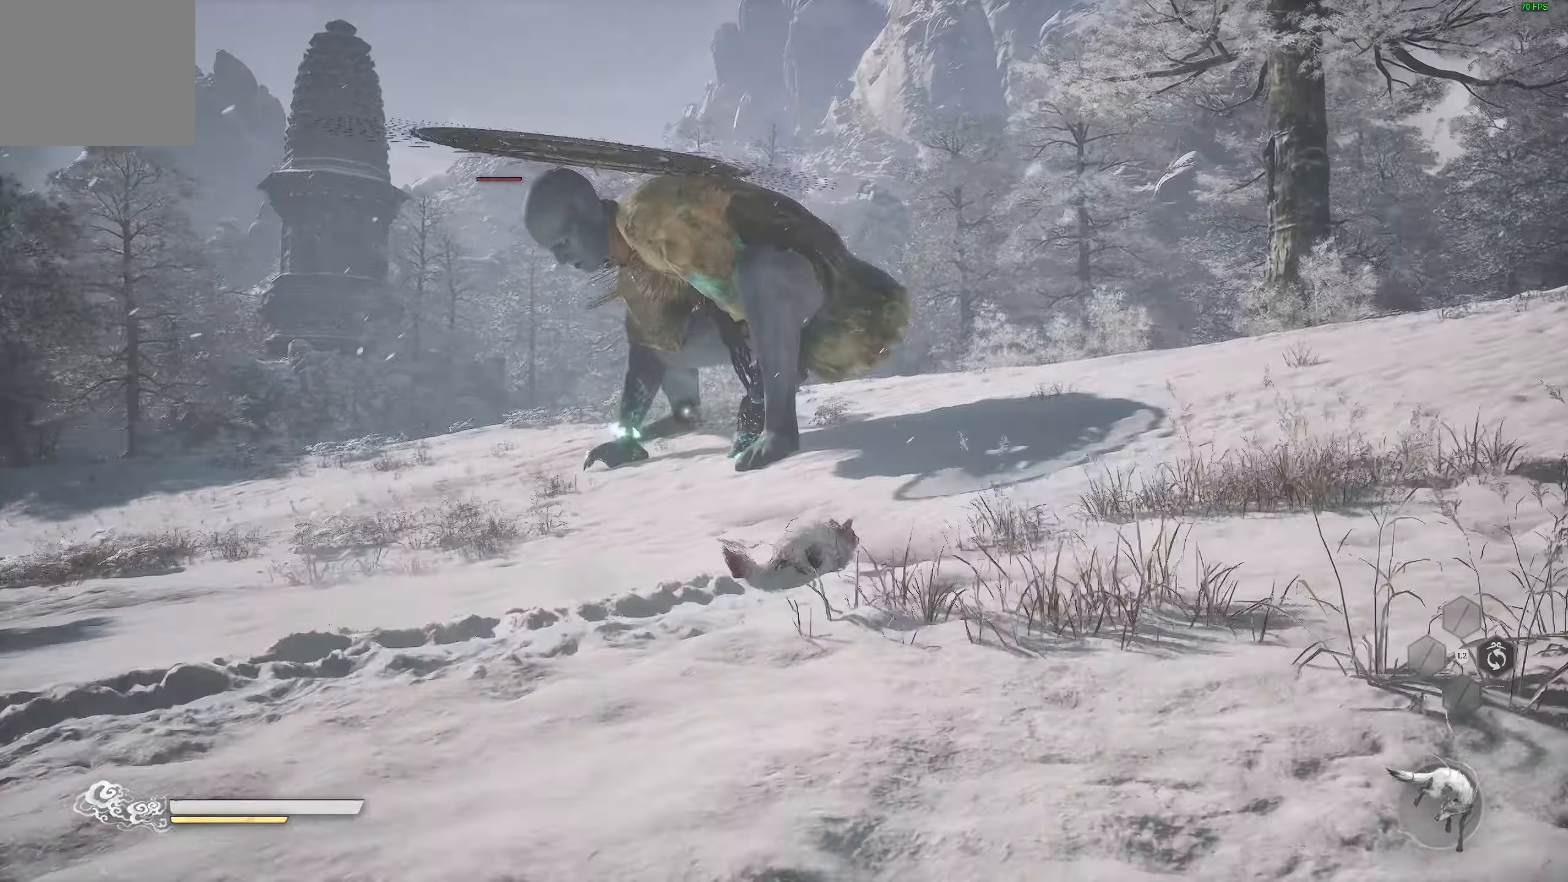
{"buttons": [], "left_stick": "up-right", "right_stick": "center", "events": []}
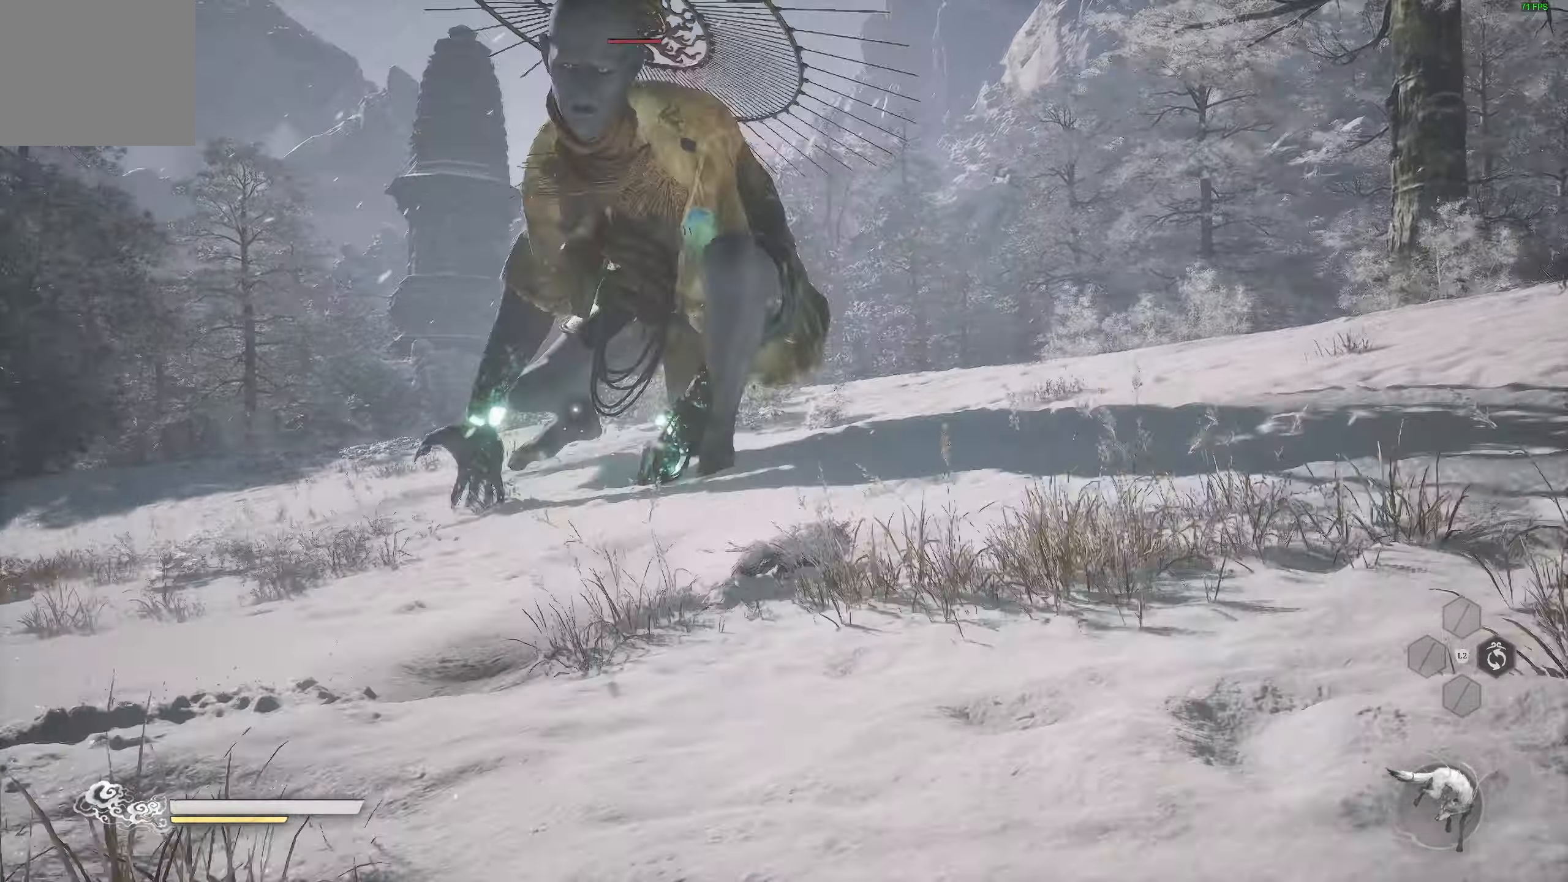
{"buttons": [], "left_stick": "up-right", "right_stick": "center", "events": []}
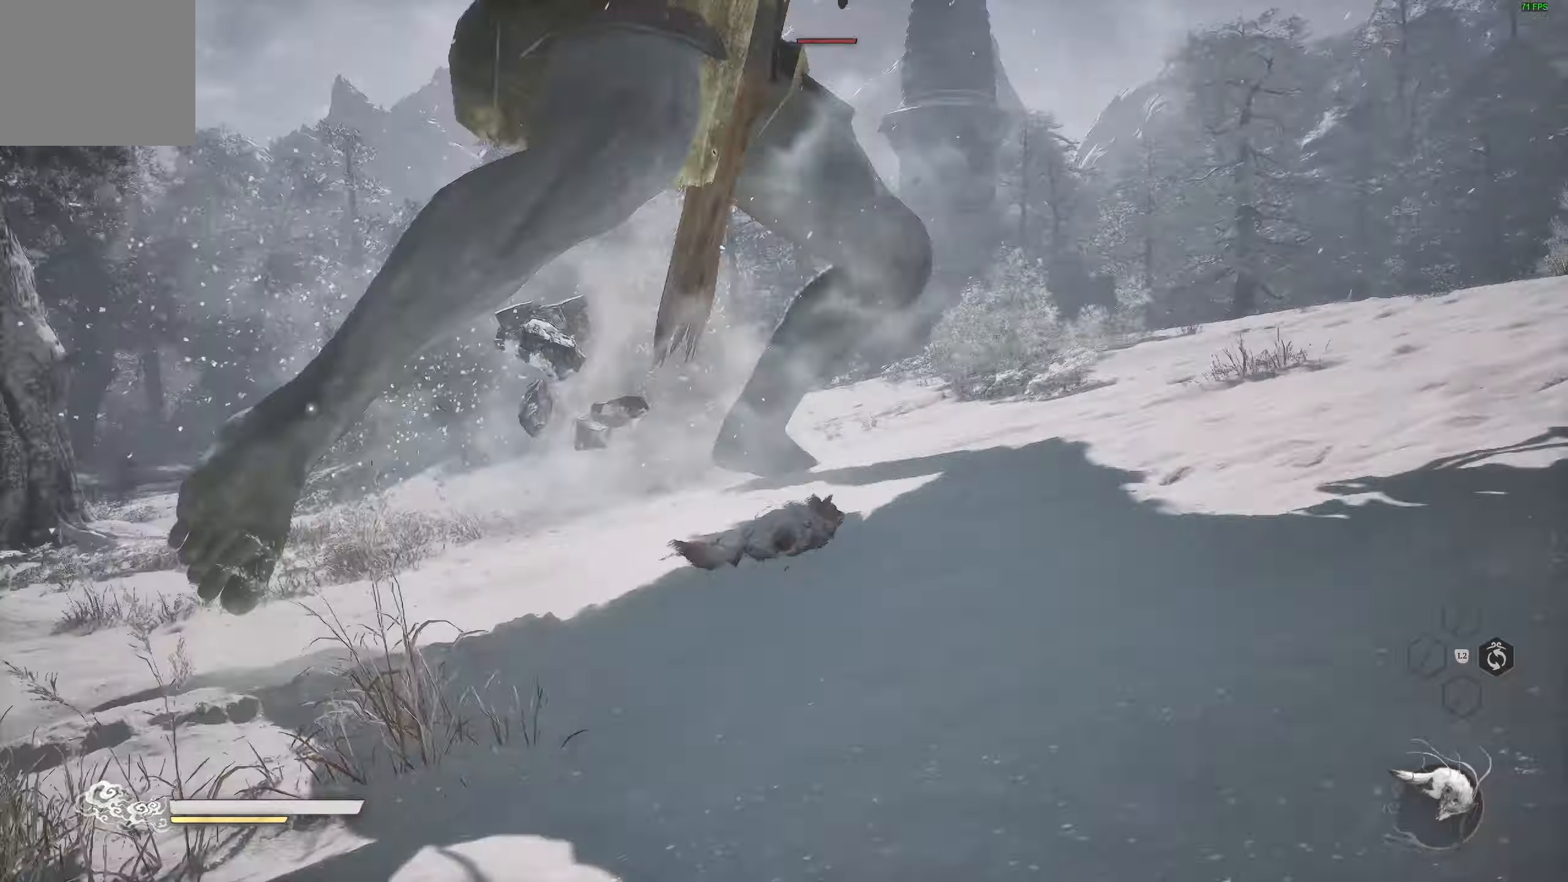
{"buttons": [], "left_stick": "up-right", "right_stick": "center", "events": []}
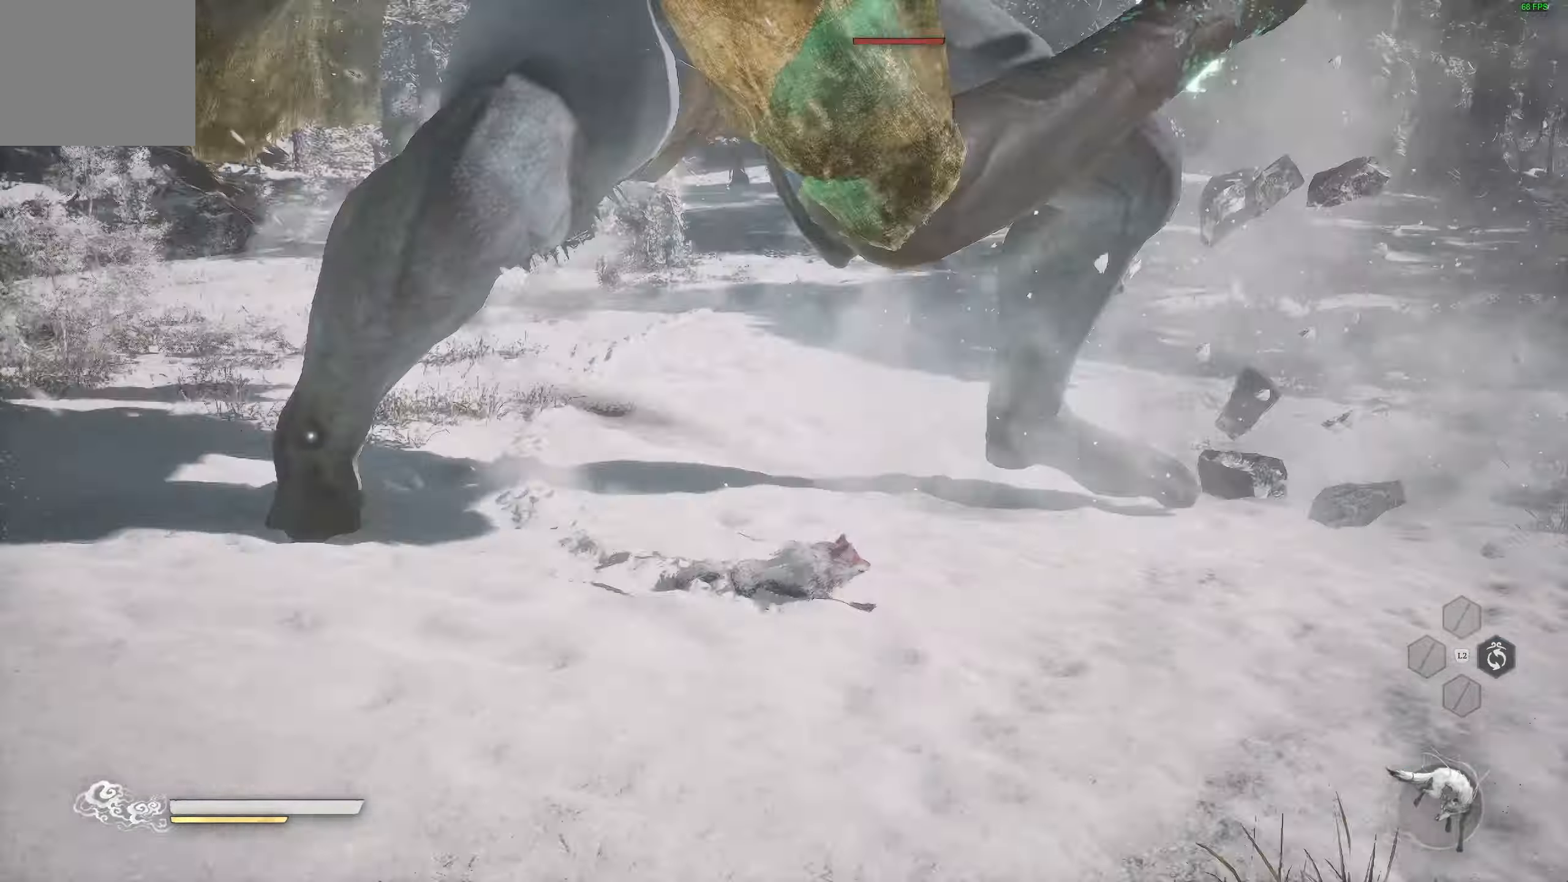
{"buttons": [], "left_stick": "up-right", "right_stick": "center", "events": []}
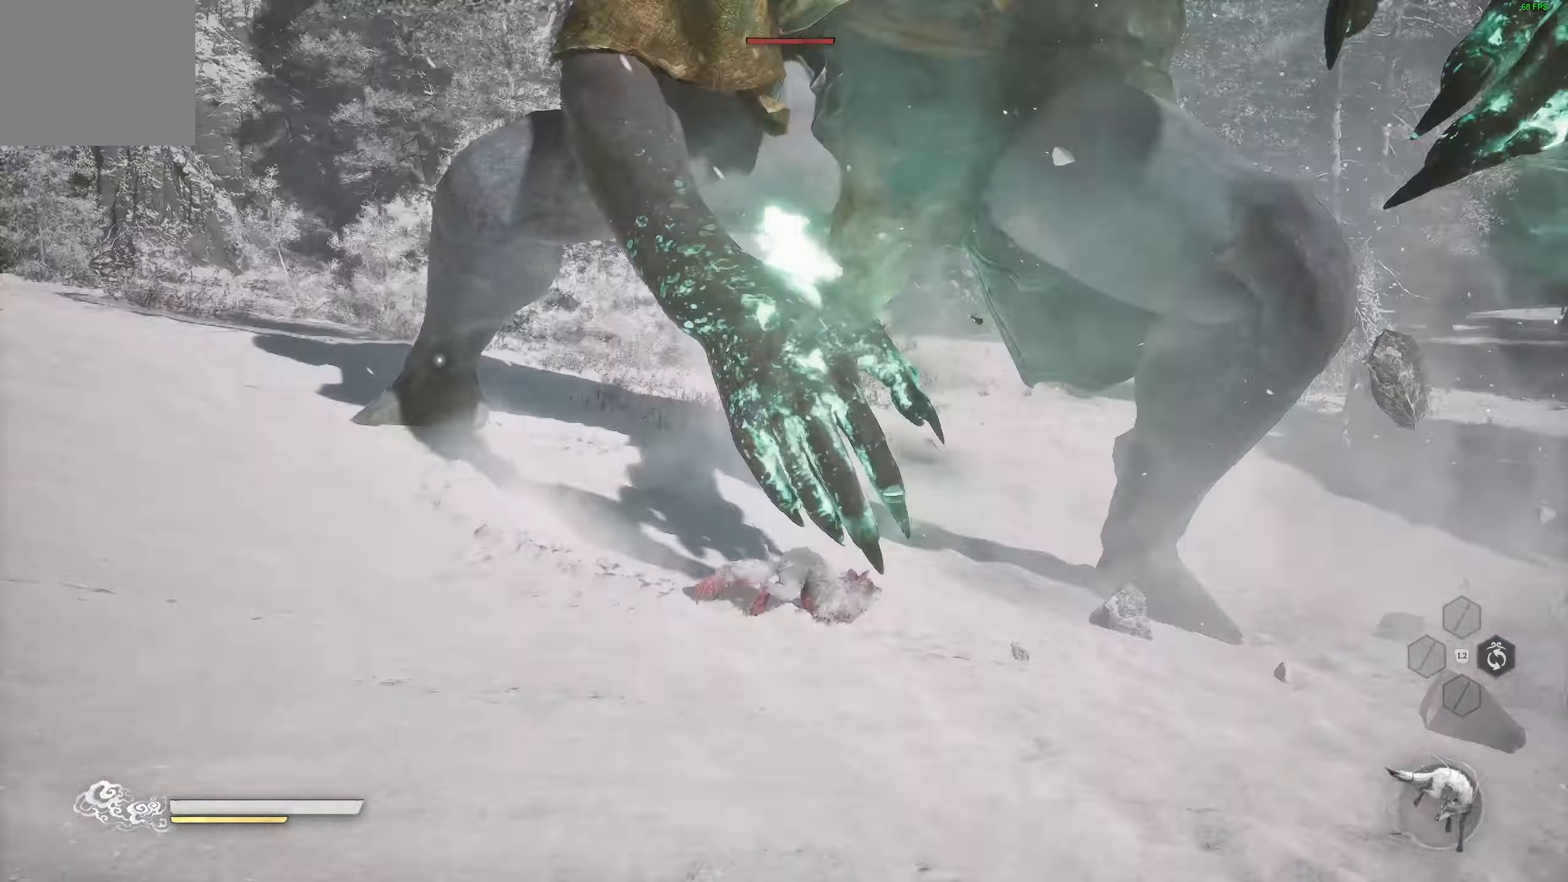
{"buttons": [], "left_stick": "up-right", "right_stick": "center", "events": []}
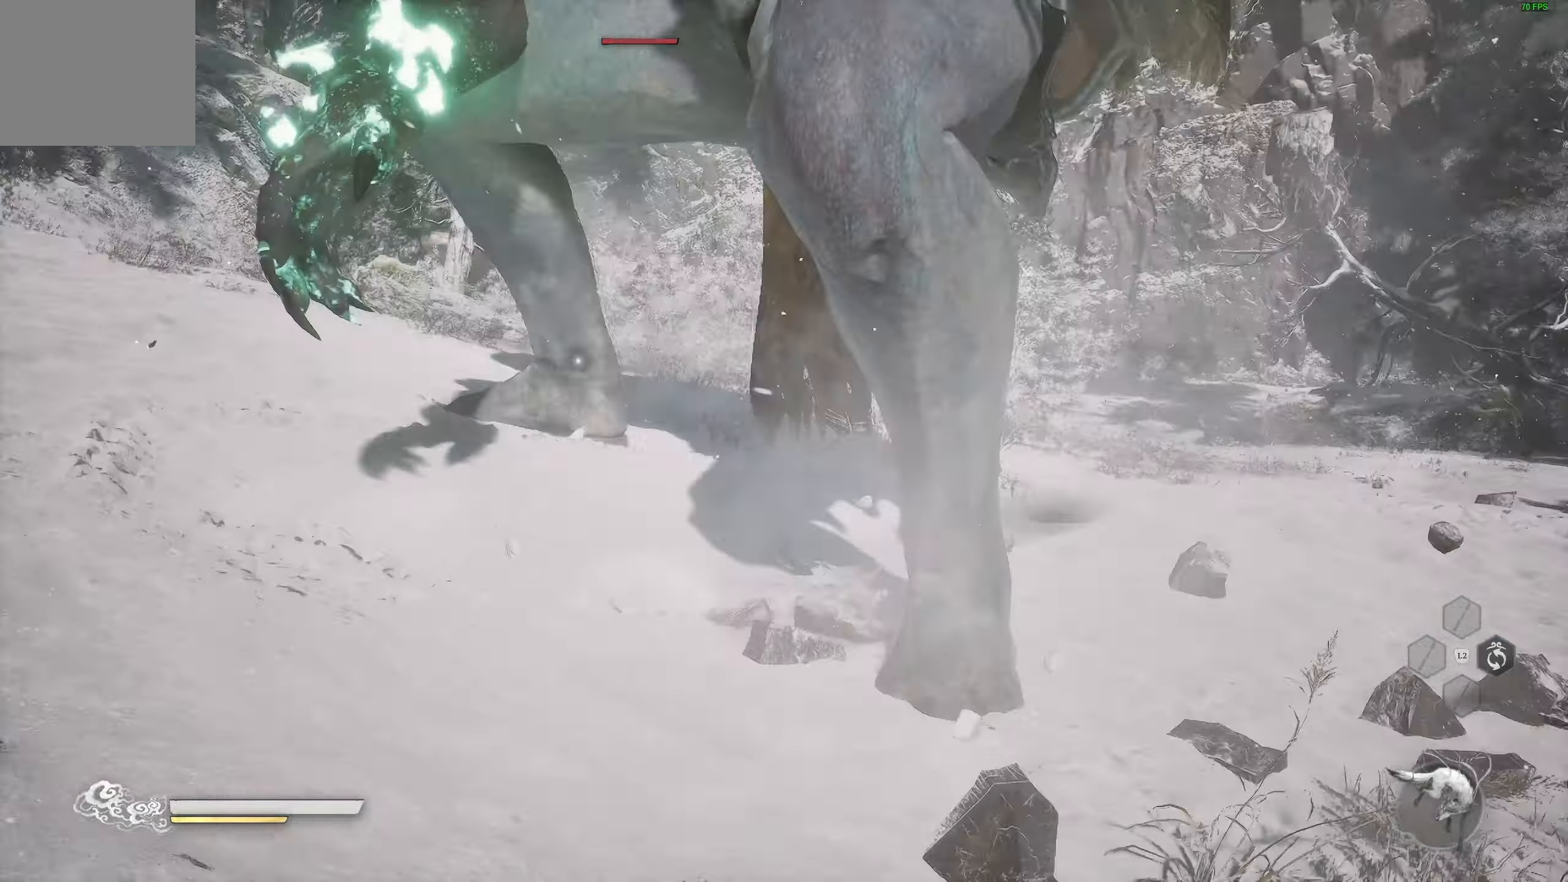
{"buttons": [], "left_stick": "down-right", "right_stick": "center", "events": [[150, "R1", "down"], [283, "R1", "up"], [483, "left_stick", "down-right"]]}
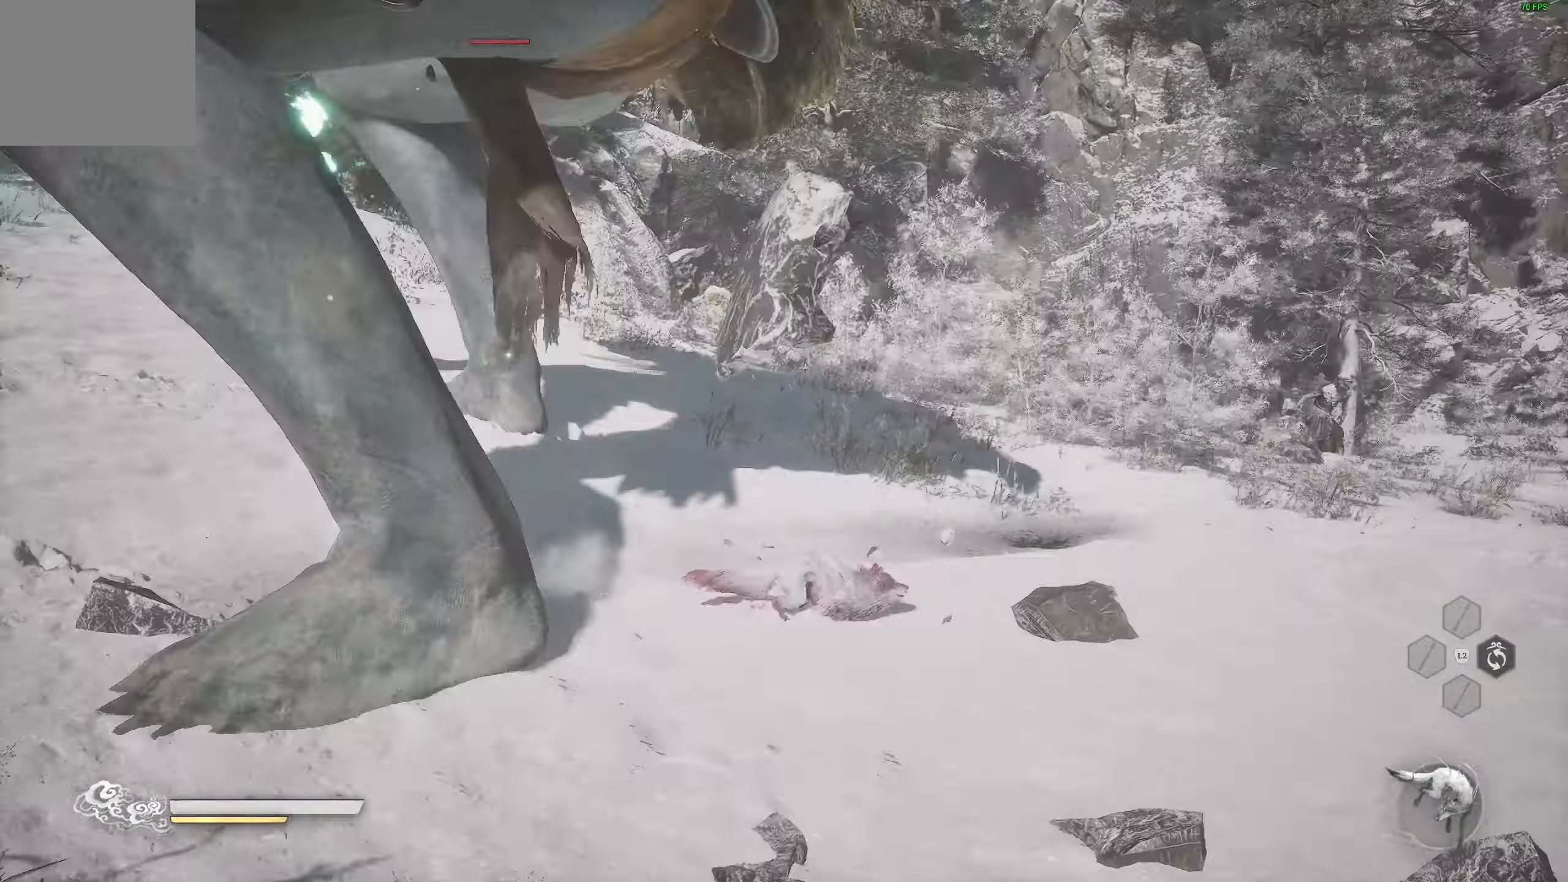
{"buttons": [], "left_stick": "down-left", "right_stick": "center", "events": [[133, "left_stick", "down"], [417, "left_stick", "down-left"]]}
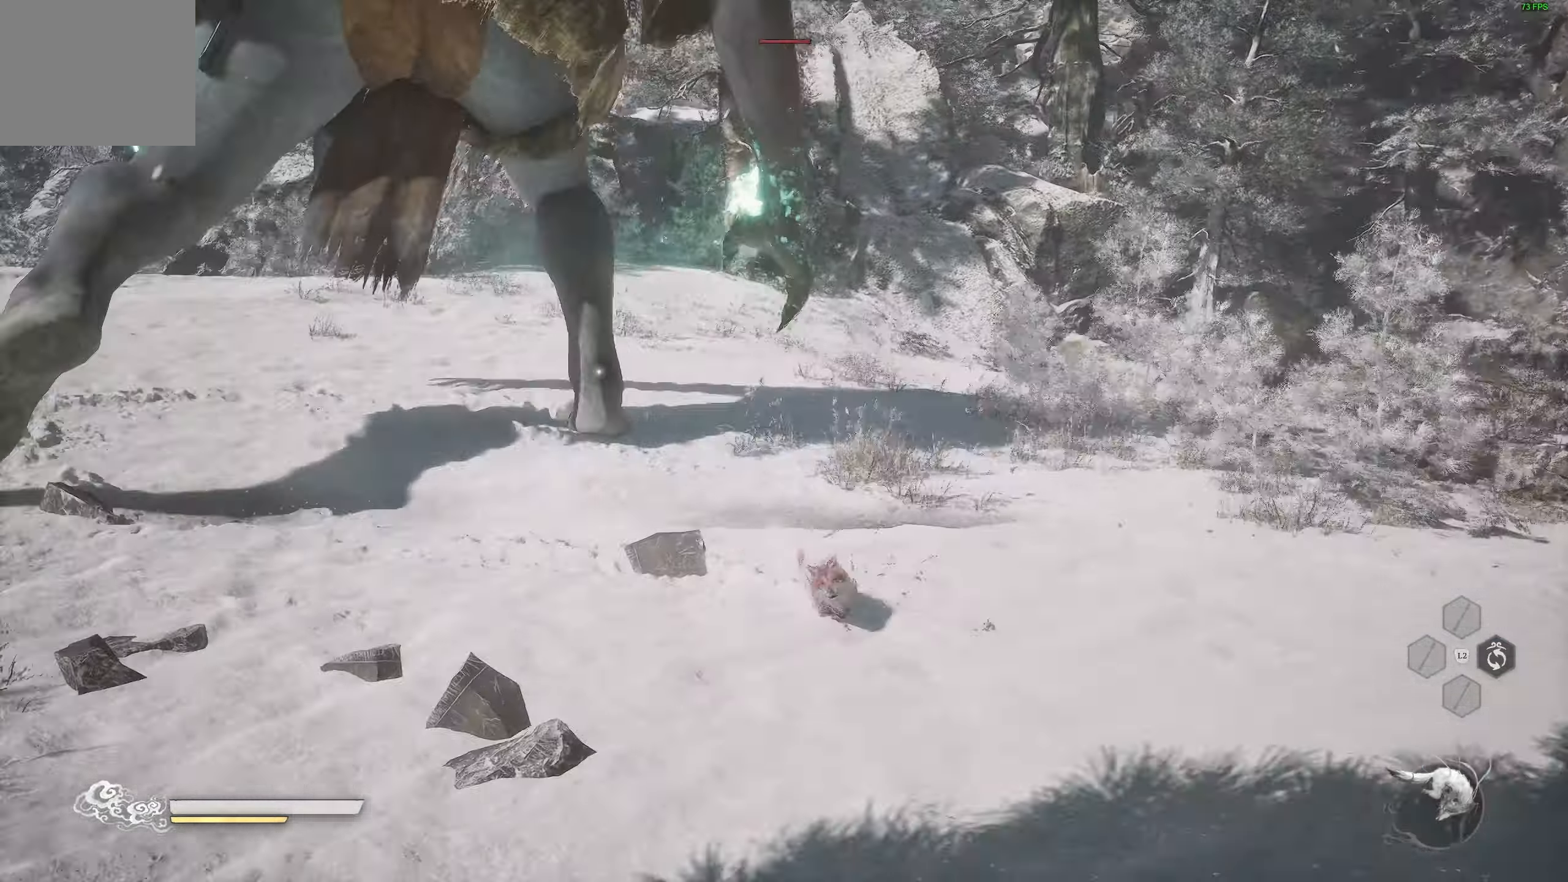
{"buttons": [], "left_stick": "down-left", "right_stick": "center", "events": []}
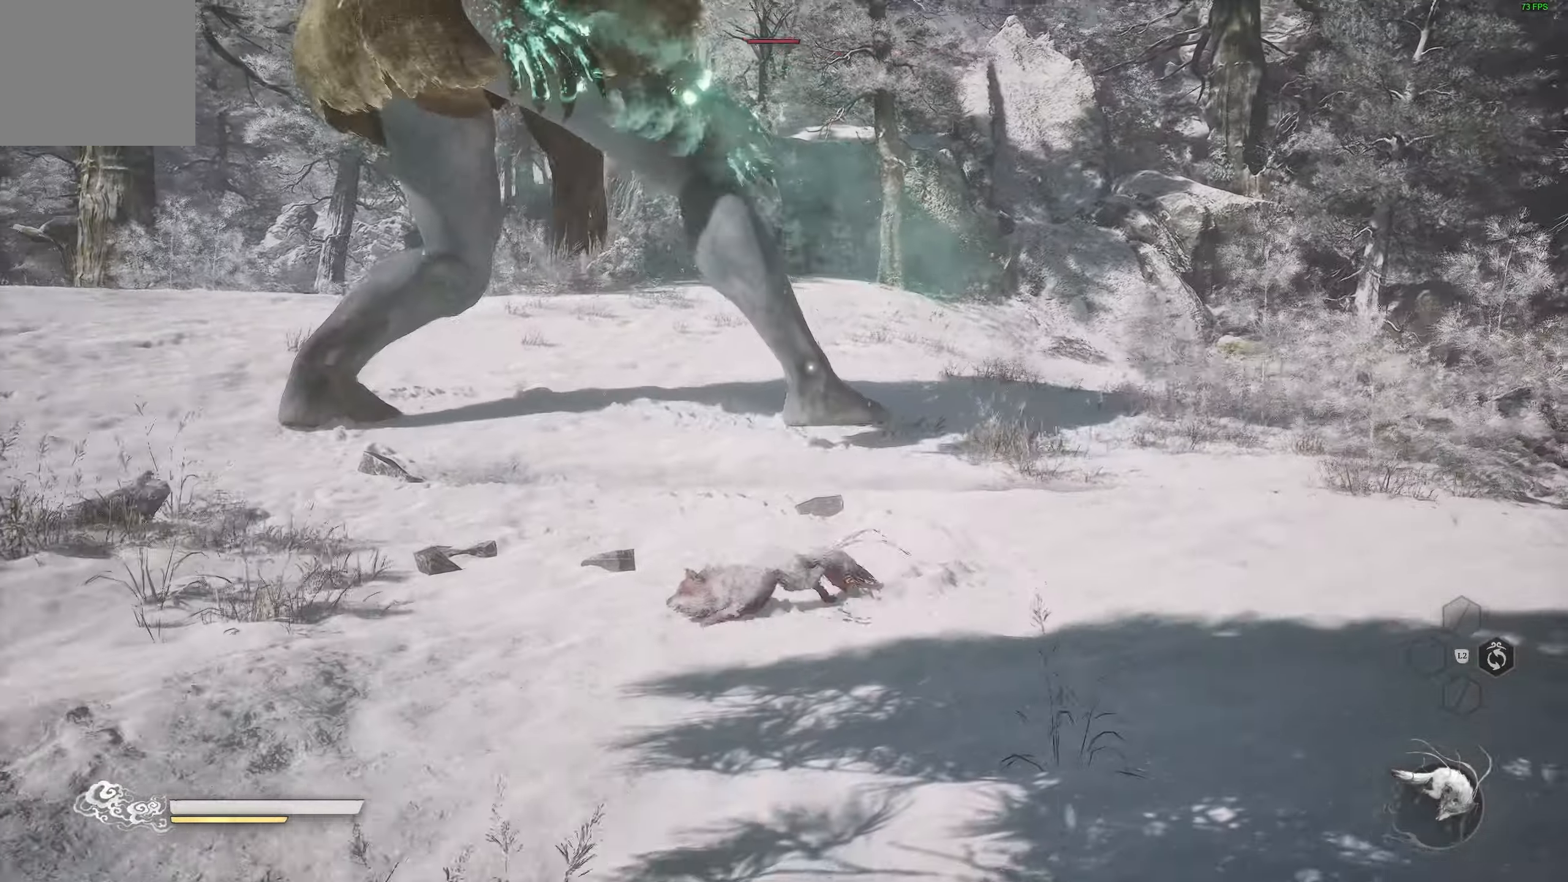
{"buttons": [], "left_stick": "down-left", "right_stick": "center", "events": []}
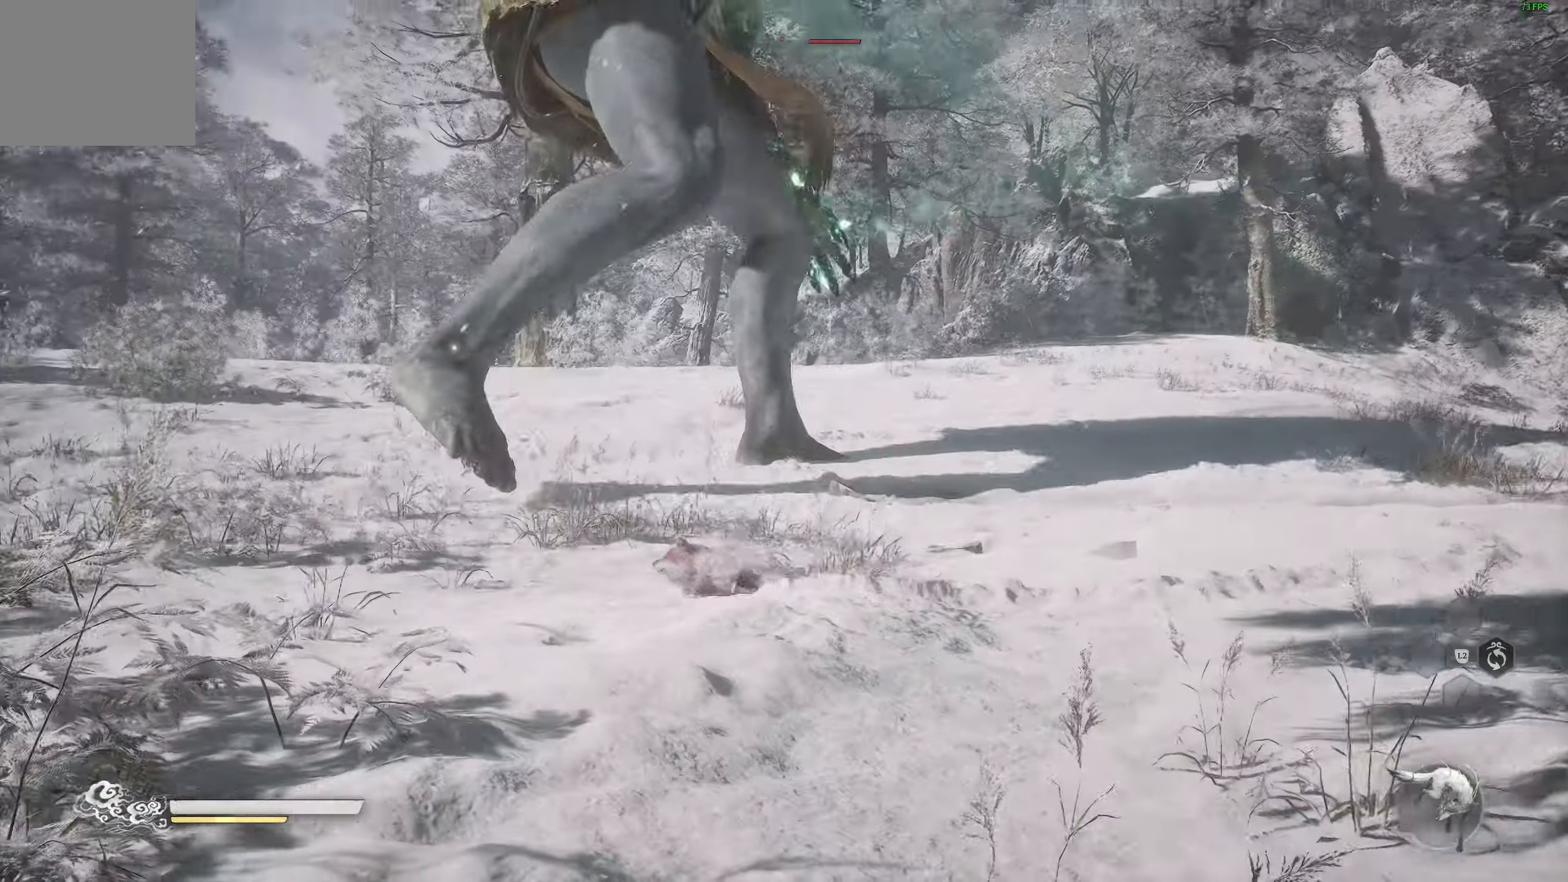
{"buttons": [], "left_stick": "left", "right_stick": "center", "events": [[183, "left_stick", "left"]]}
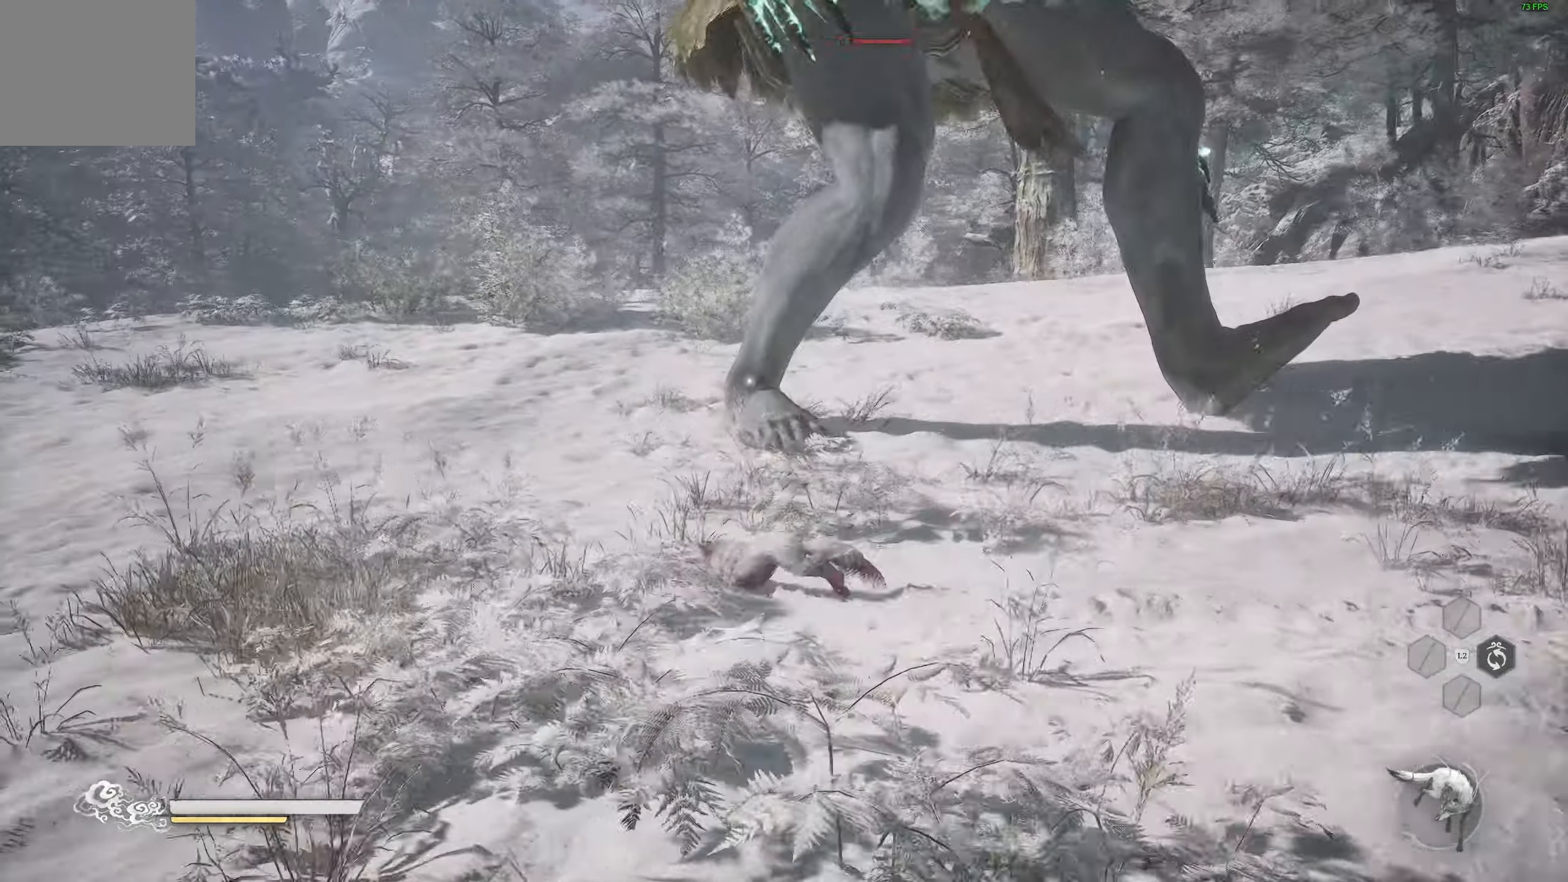
{"buttons": [], "left_stick": "left", "right_stick": "center", "events": []}
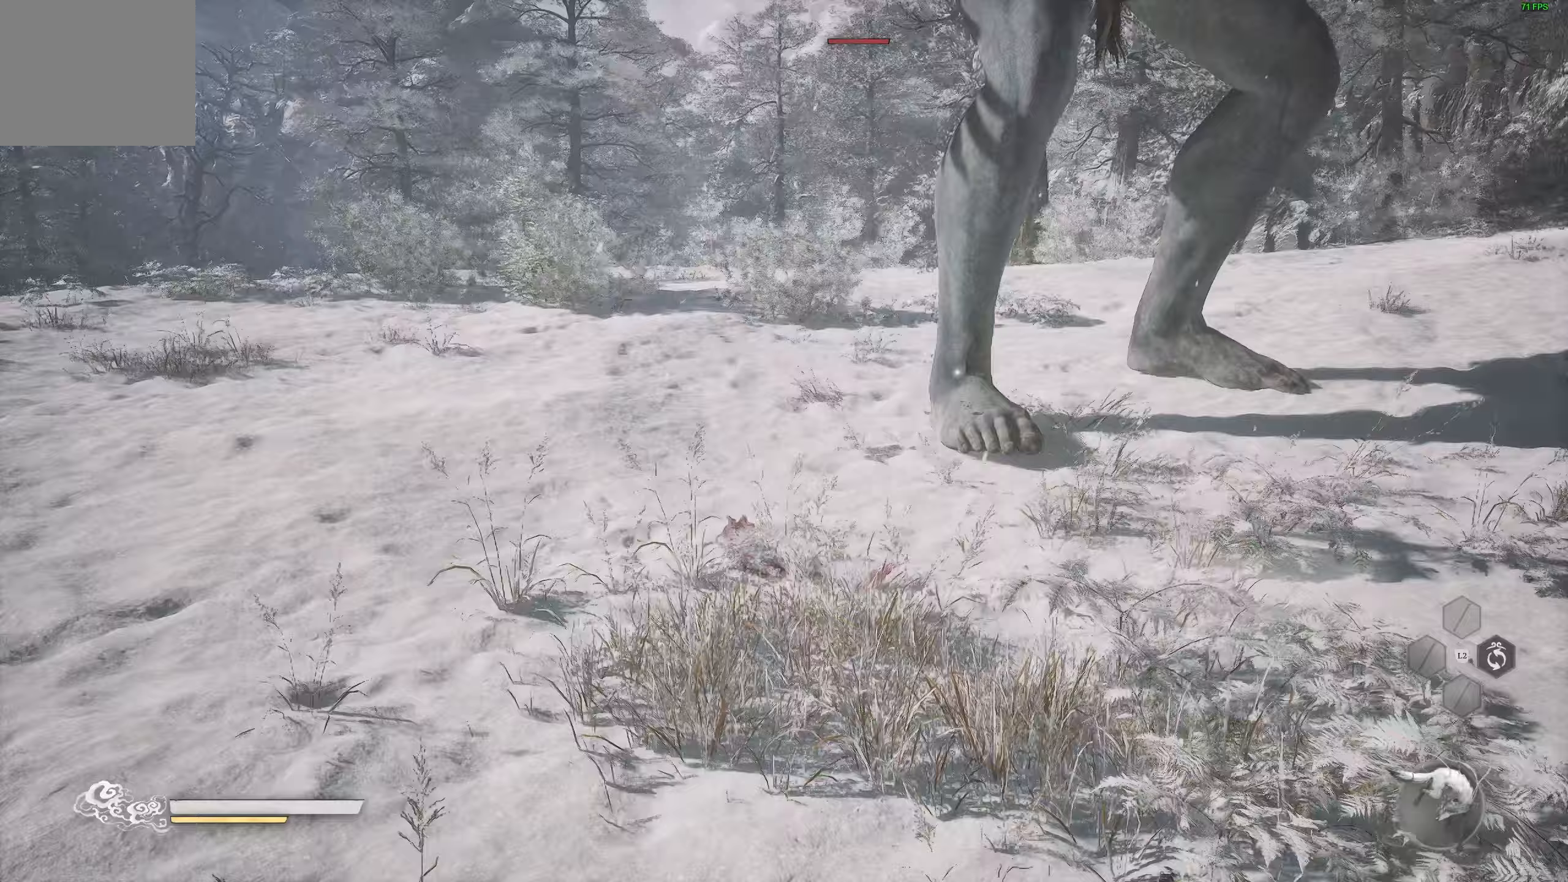
{"buttons": [], "left_stick": "left", "right_stick": "center", "events": []}
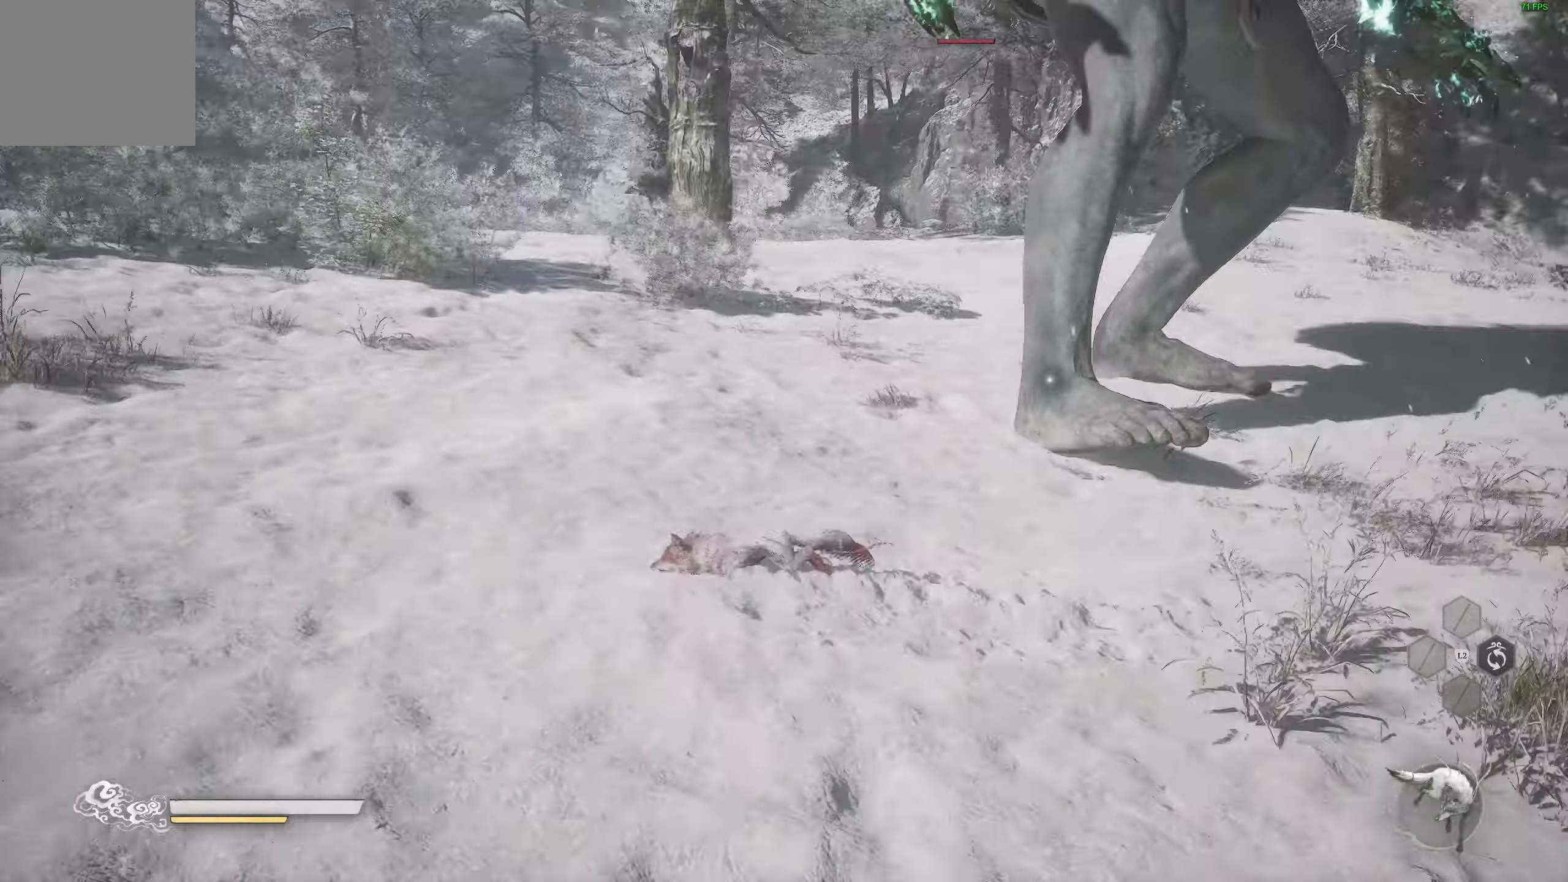
{"buttons": ["R3"], "left_stick": "left", "right_stick": "center", "events": [[417, "R3", "down"]]}
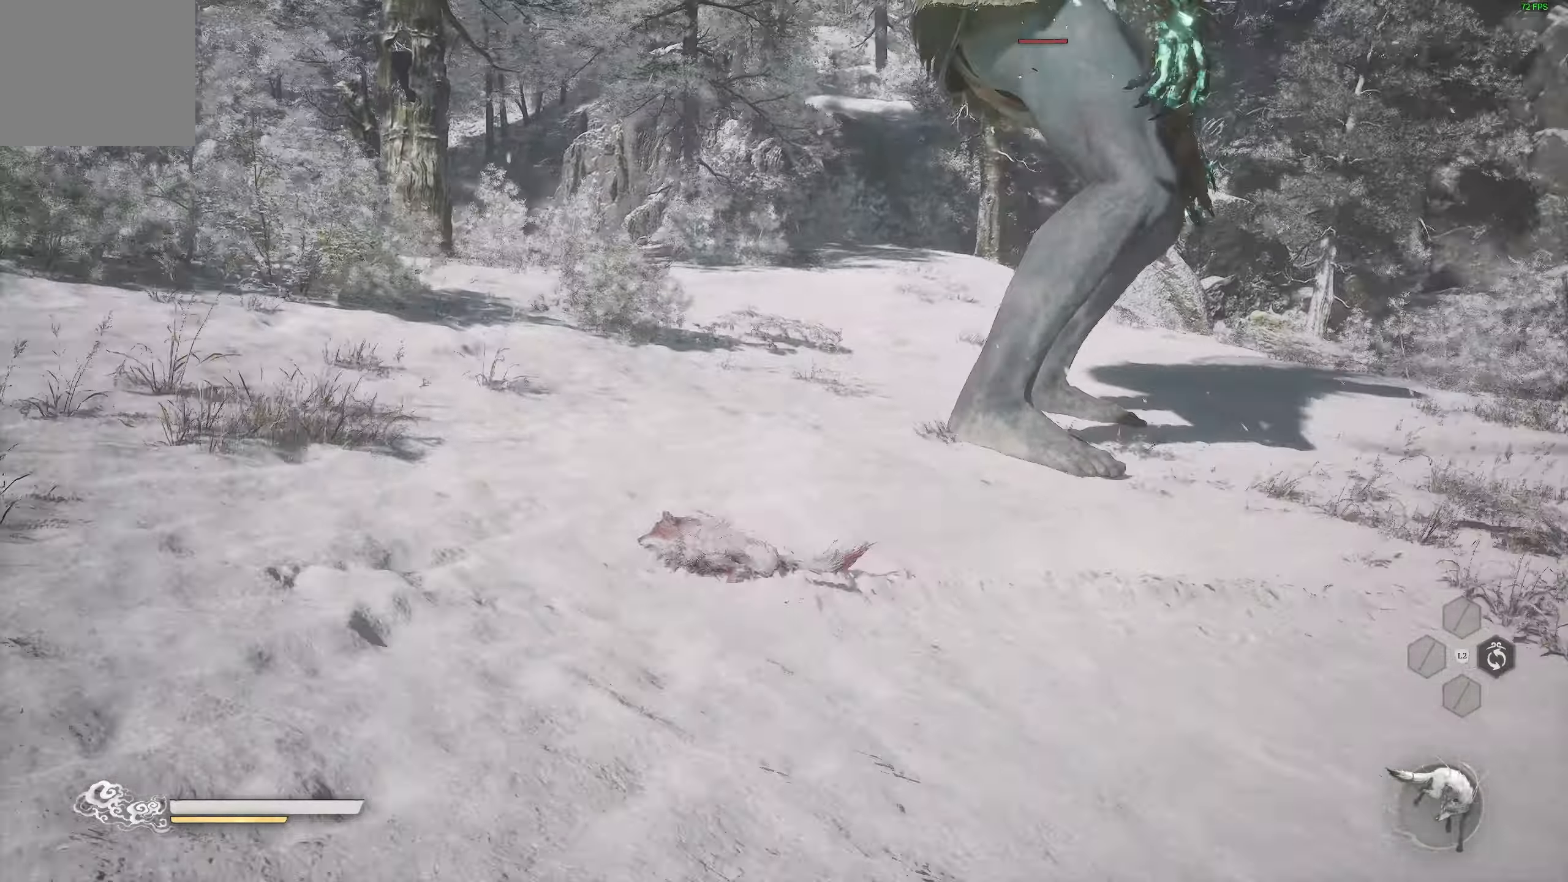
{"buttons": [], "left_stick": "left", "right_stick": "up-right", "events": [[50, "R3", "up"], [50, "right_stick", "up-right"]]}
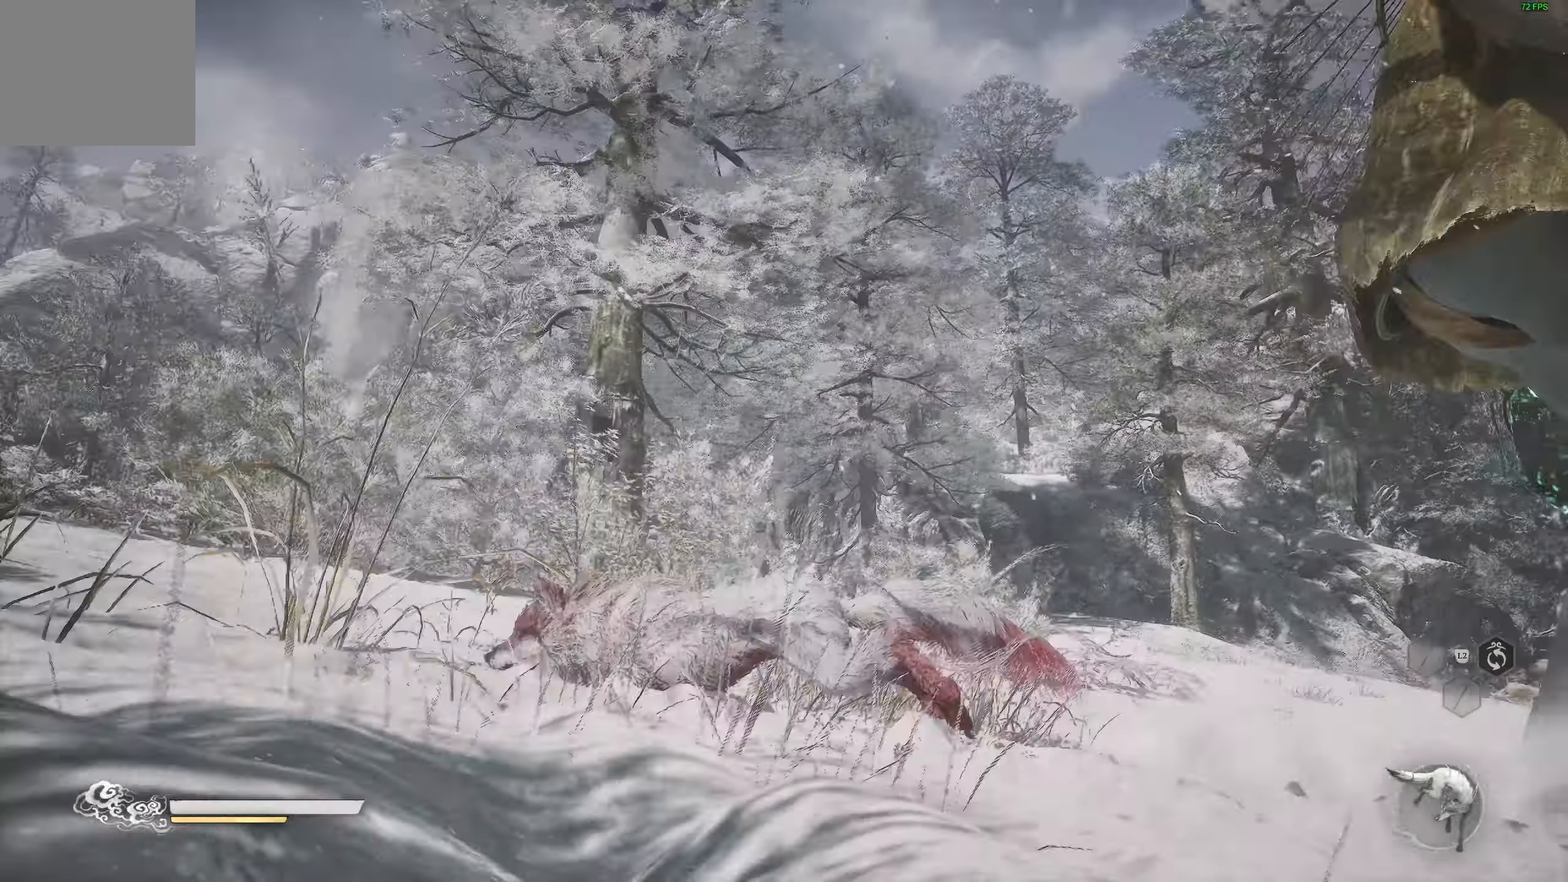
{"buttons": [], "left_stick": "left", "right_stick": "down-left", "events": [[233, "right_stick", "center"], [500, "right_stick", "down-left"]]}
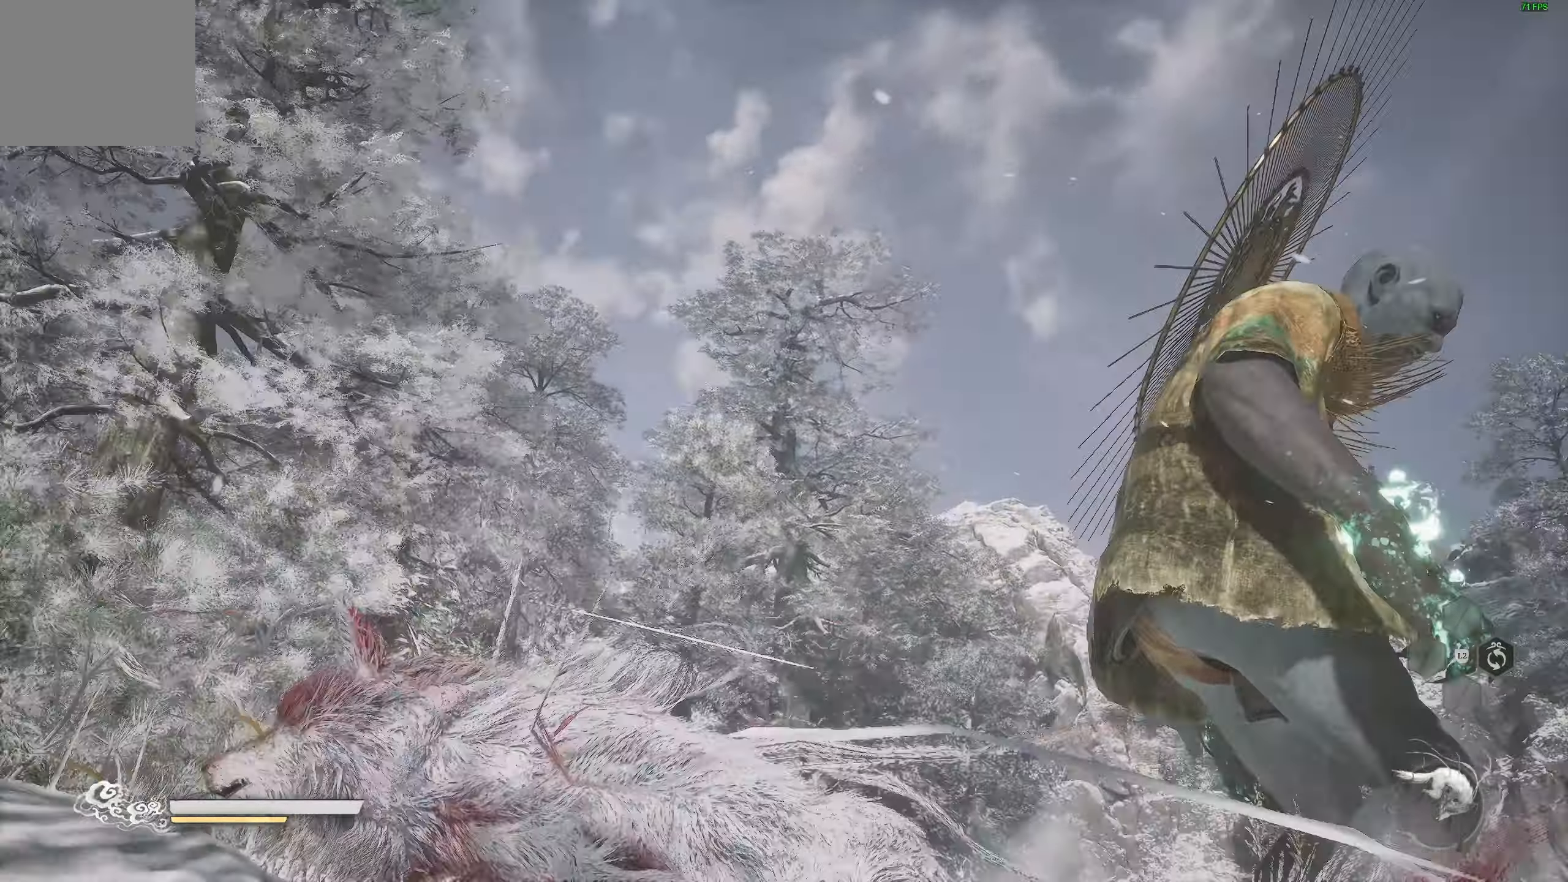
{"buttons": [], "left_stick": "up-left", "right_stick": "down", "events": [[17, "left_stick", "up-left"], [500, "right_stick", "down"]]}
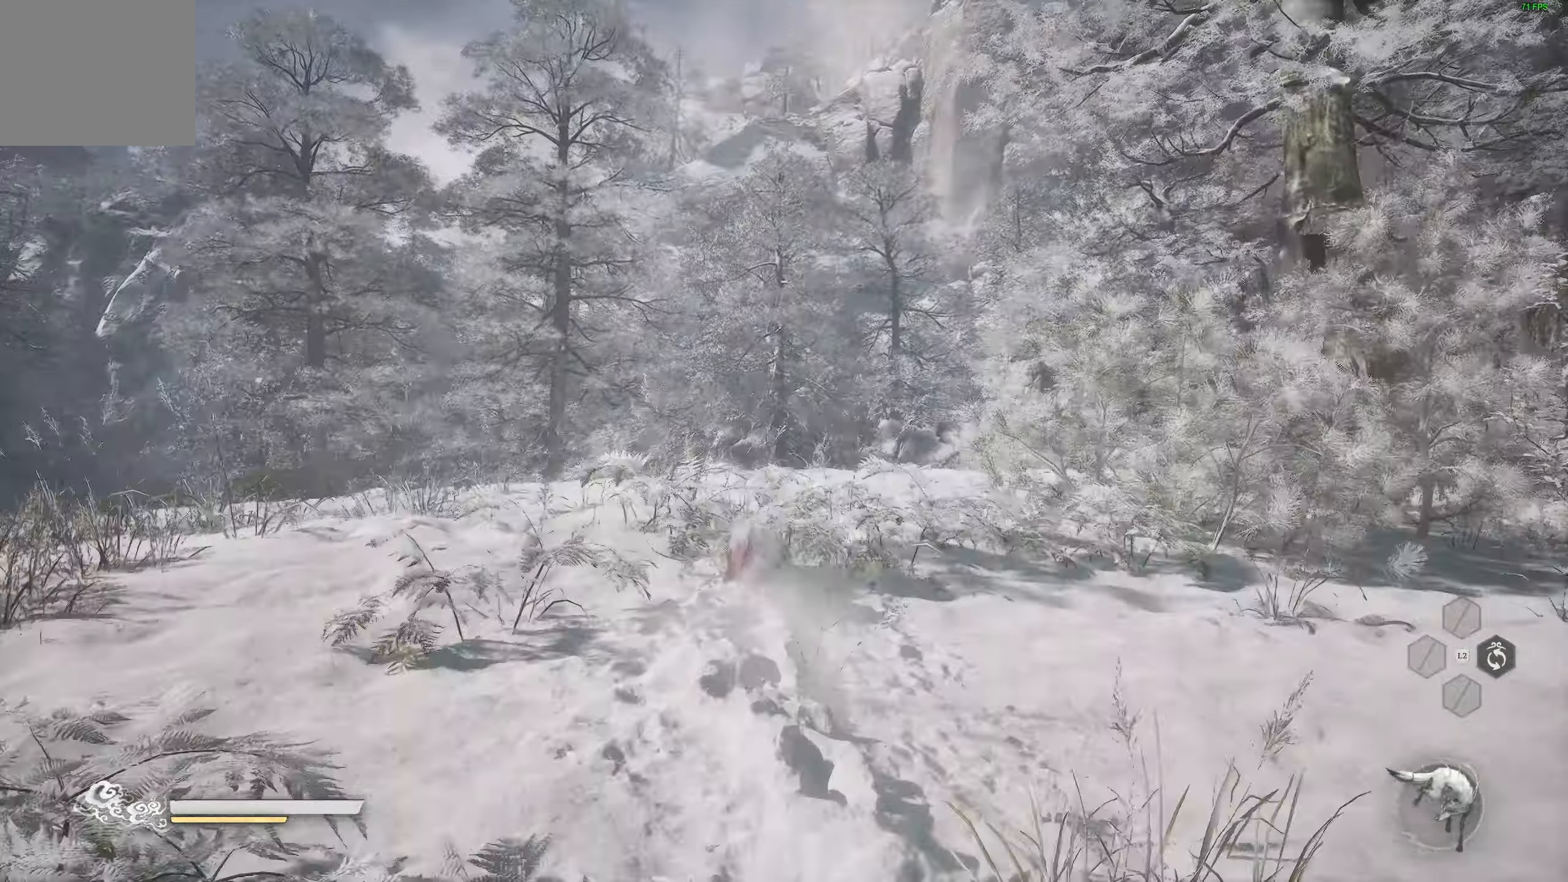
{"buttons": [], "left_stick": "up", "right_stick": "down-left", "events": [[117, "left_stick", "up"], [417, "right_stick", "down-left"]]}
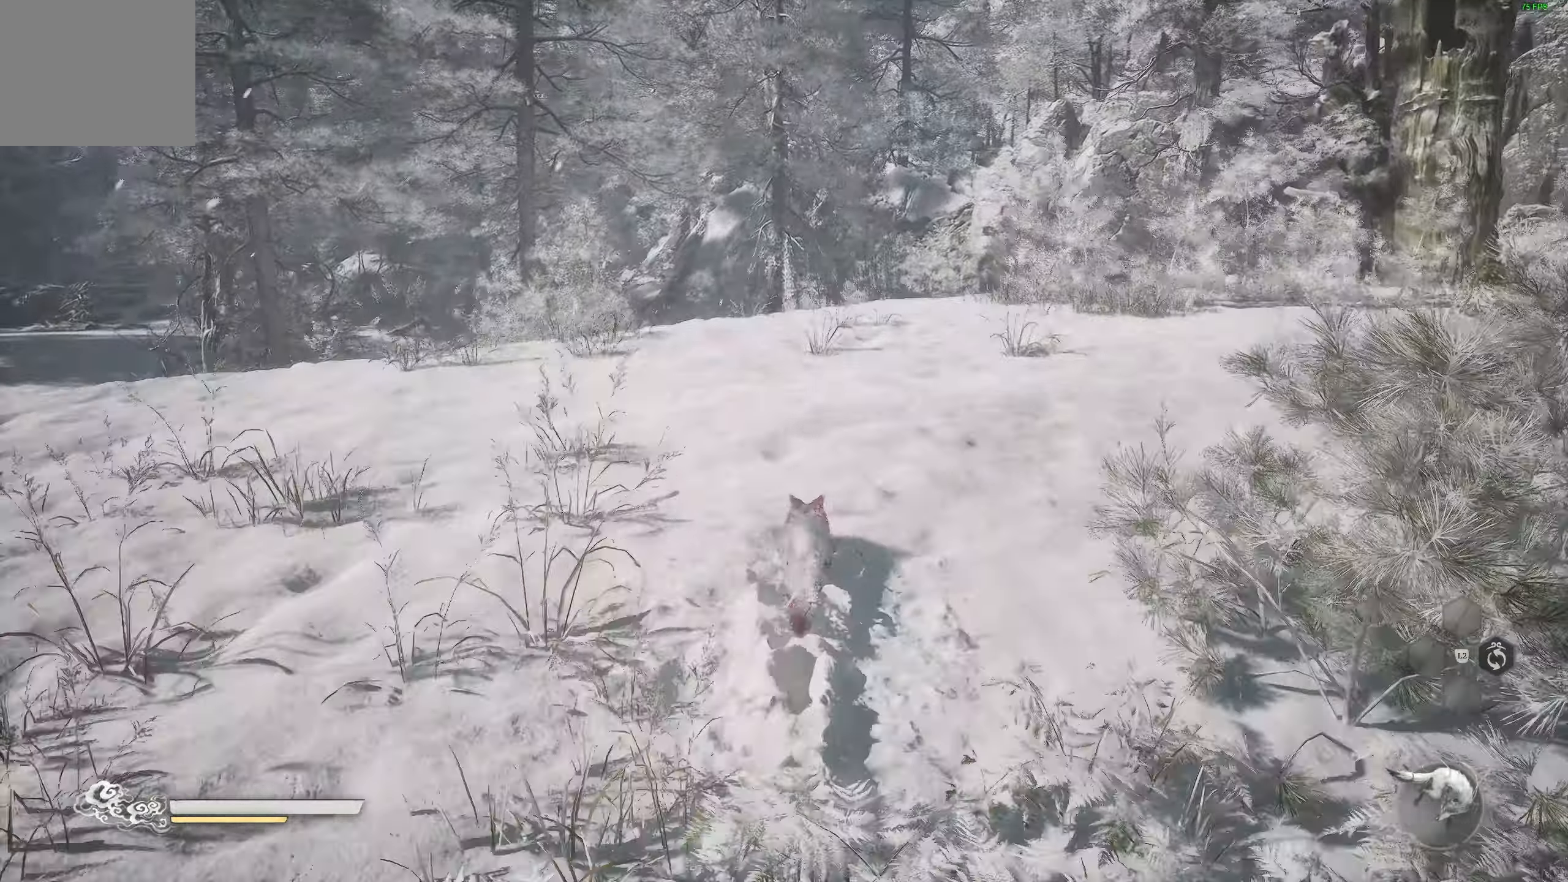
{"buttons": [], "left_stick": "up", "right_stick": "left", "events": [[283, "right_stick", "left"]]}
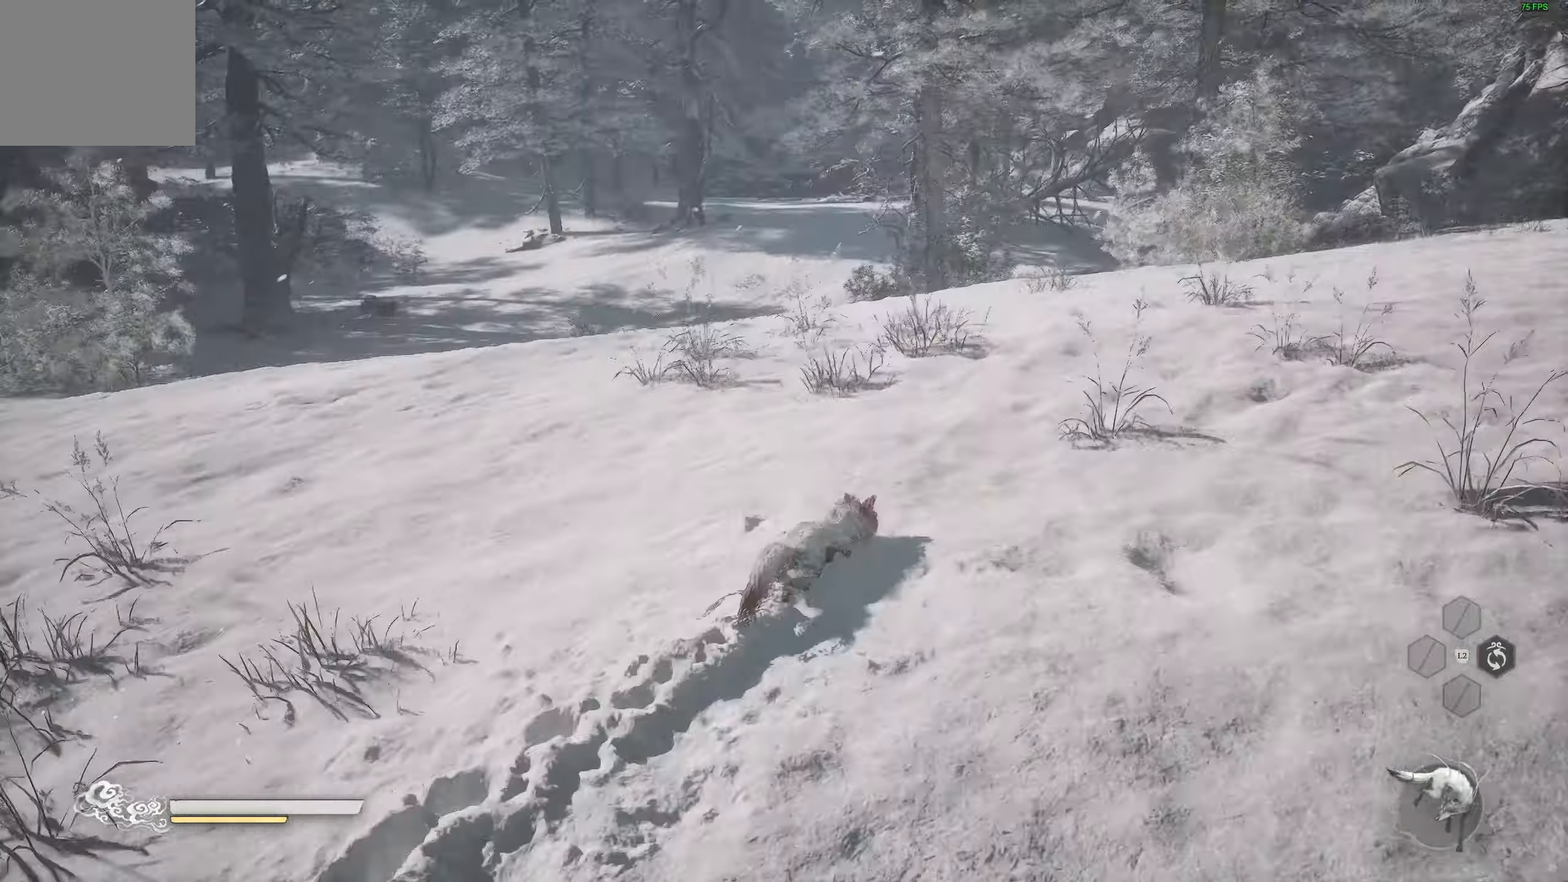
{"buttons": [], "left_stick": "up", "right_stick": "up-left", "events": [[267, "right_stick", "up-left"]]}
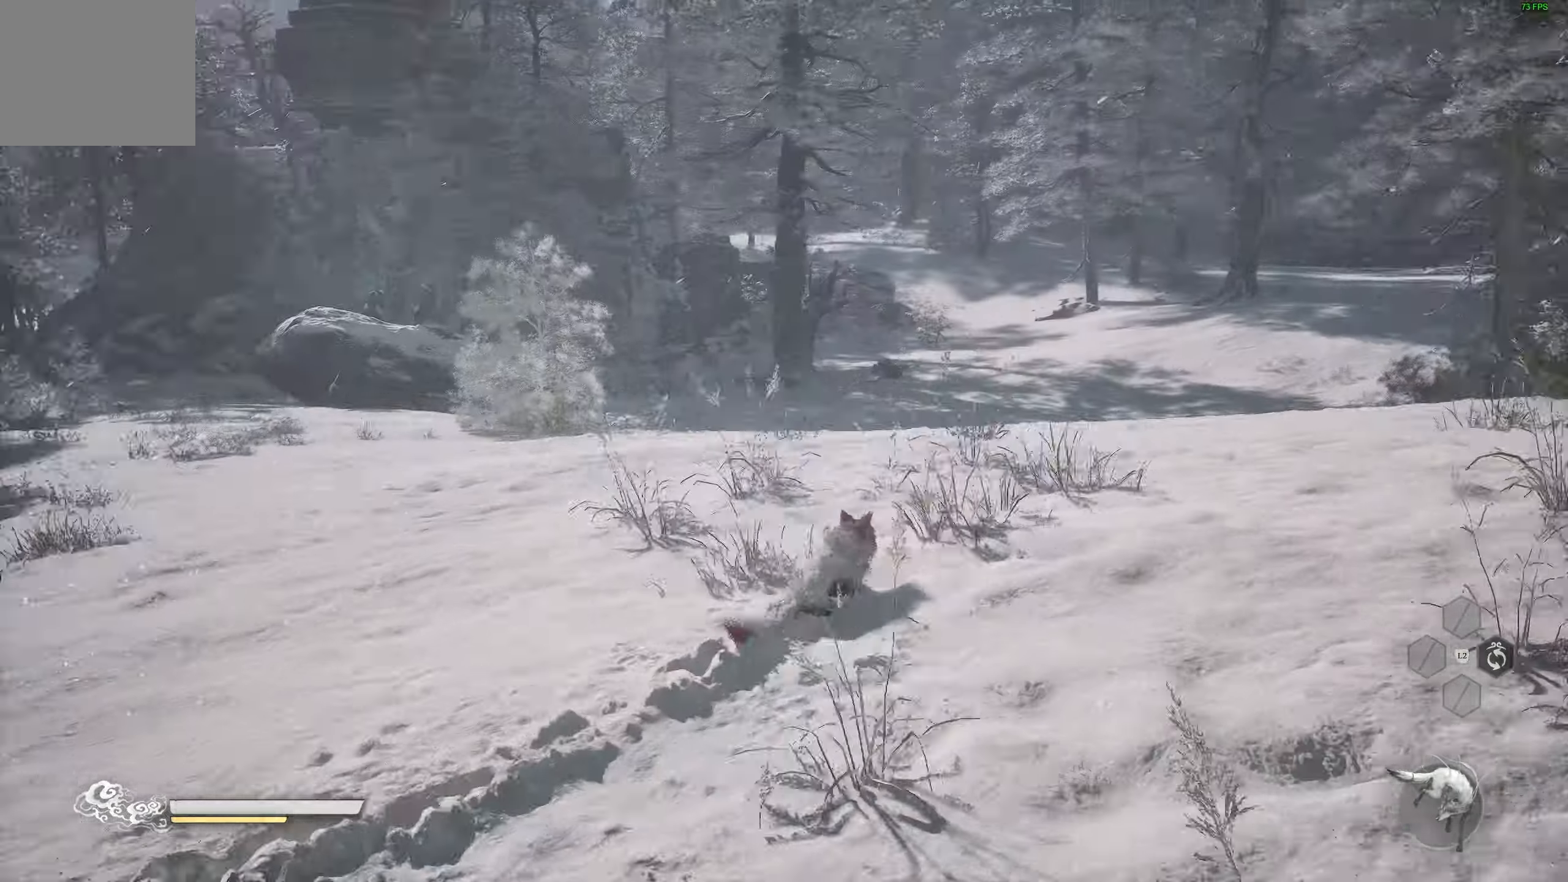
{"buttons": [], "left_stick": "up", "right_stick": "center", "events": [[17, "right_stick", "center"]]}
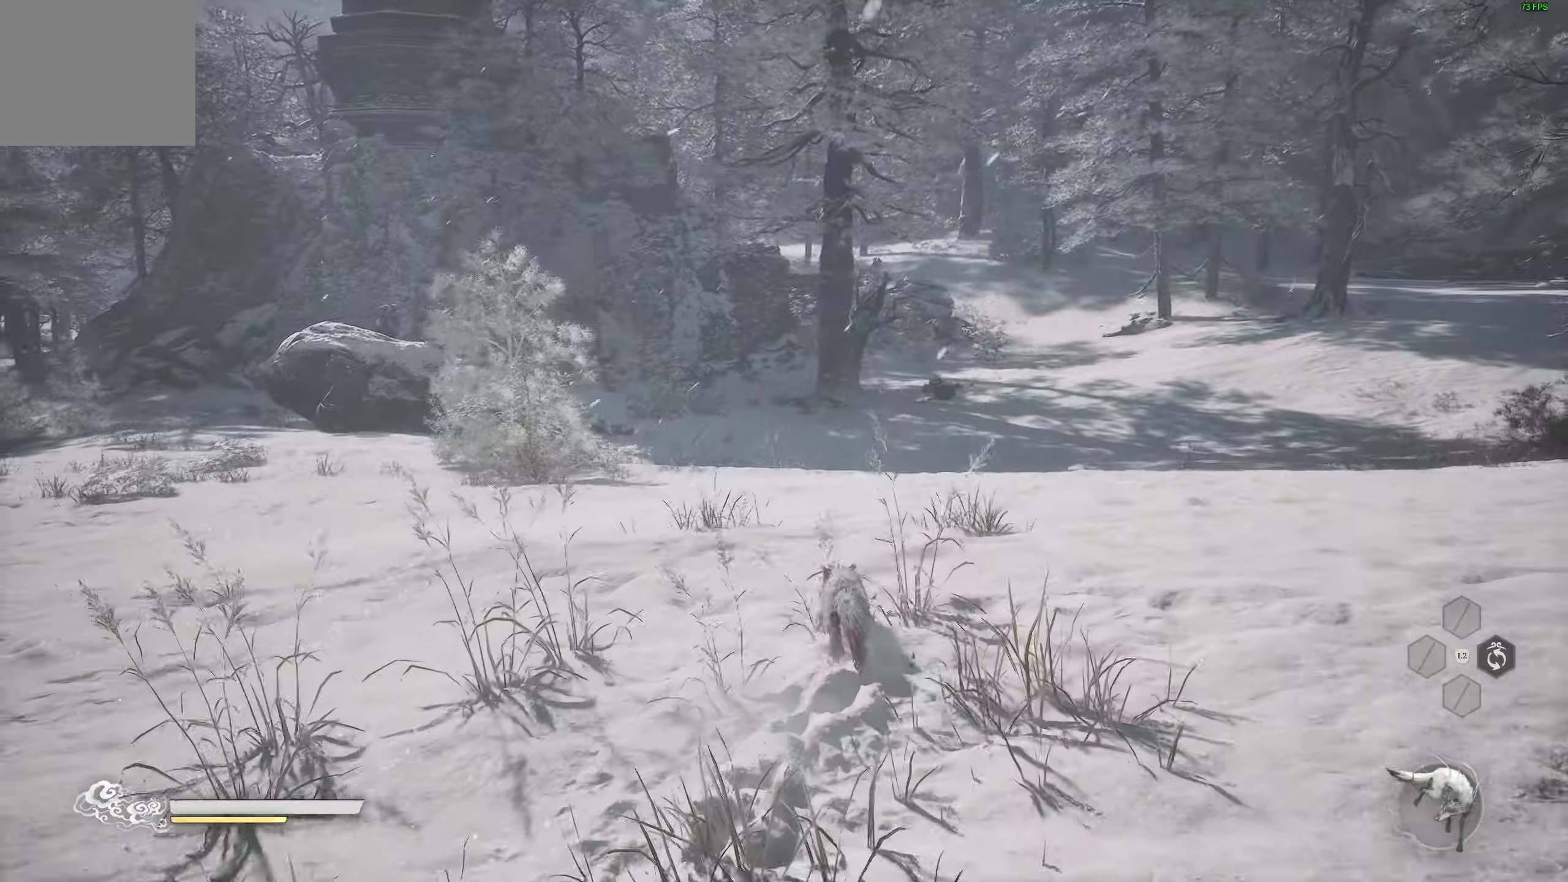
{"buttons": [], "left_stick": "up", "right_stick": "left", "events": [[150, "right_stick", "up-left"], [317, "right_stick", "center"], [400, "right_stick", "left"]]}
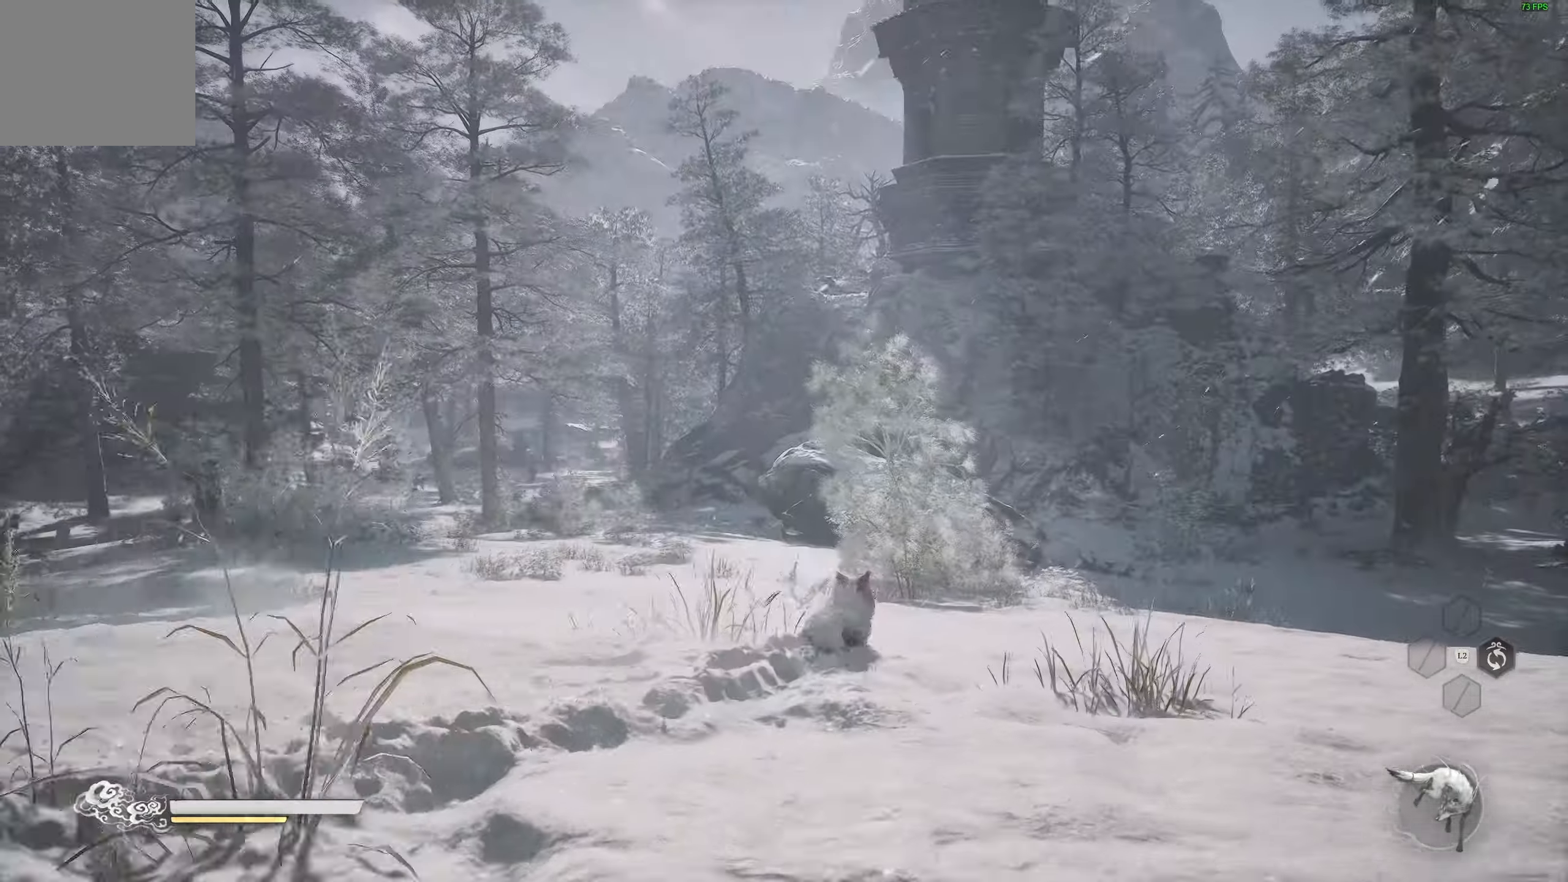
{"buttons": [], "left_stick": "up", "right_stick": "left", "events": [[17, "right_stick", "center"], [300, "right_stick", "left"]]}